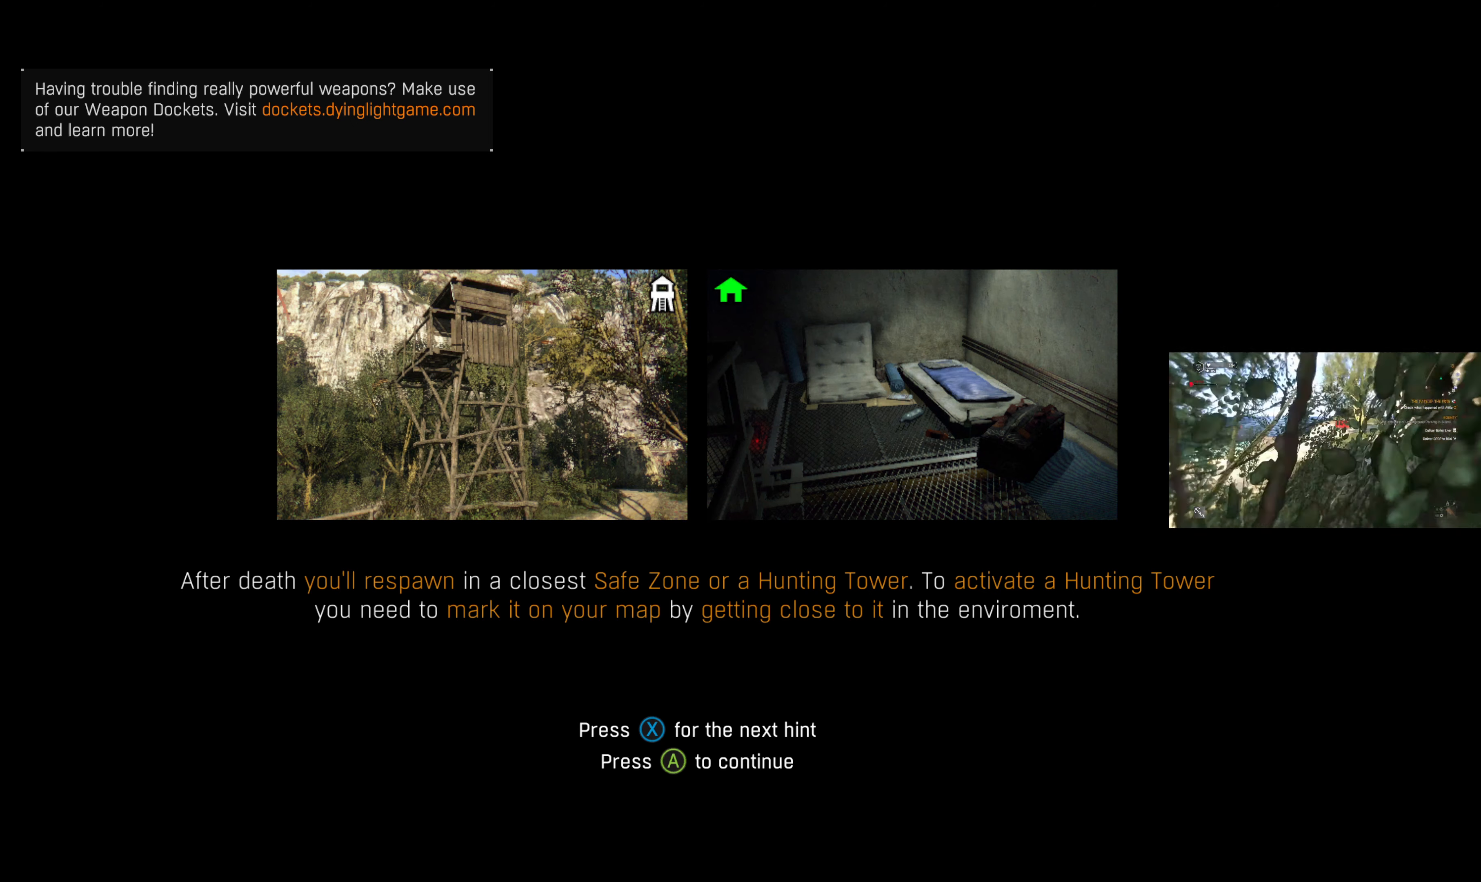
Gameplay with a controller (PlayStation layout); each line is a JSON object with the inputs held at the frame after it. "events" lists button and stick changes between this image and that frame as [ms after this image, input, new state], when the widget could be followed in between.
{"buttons": [], "left_stick": "center", "right_stick": "center", "events": [[233, "CROSS", "down"], [367, "CROSS", "up"]]}
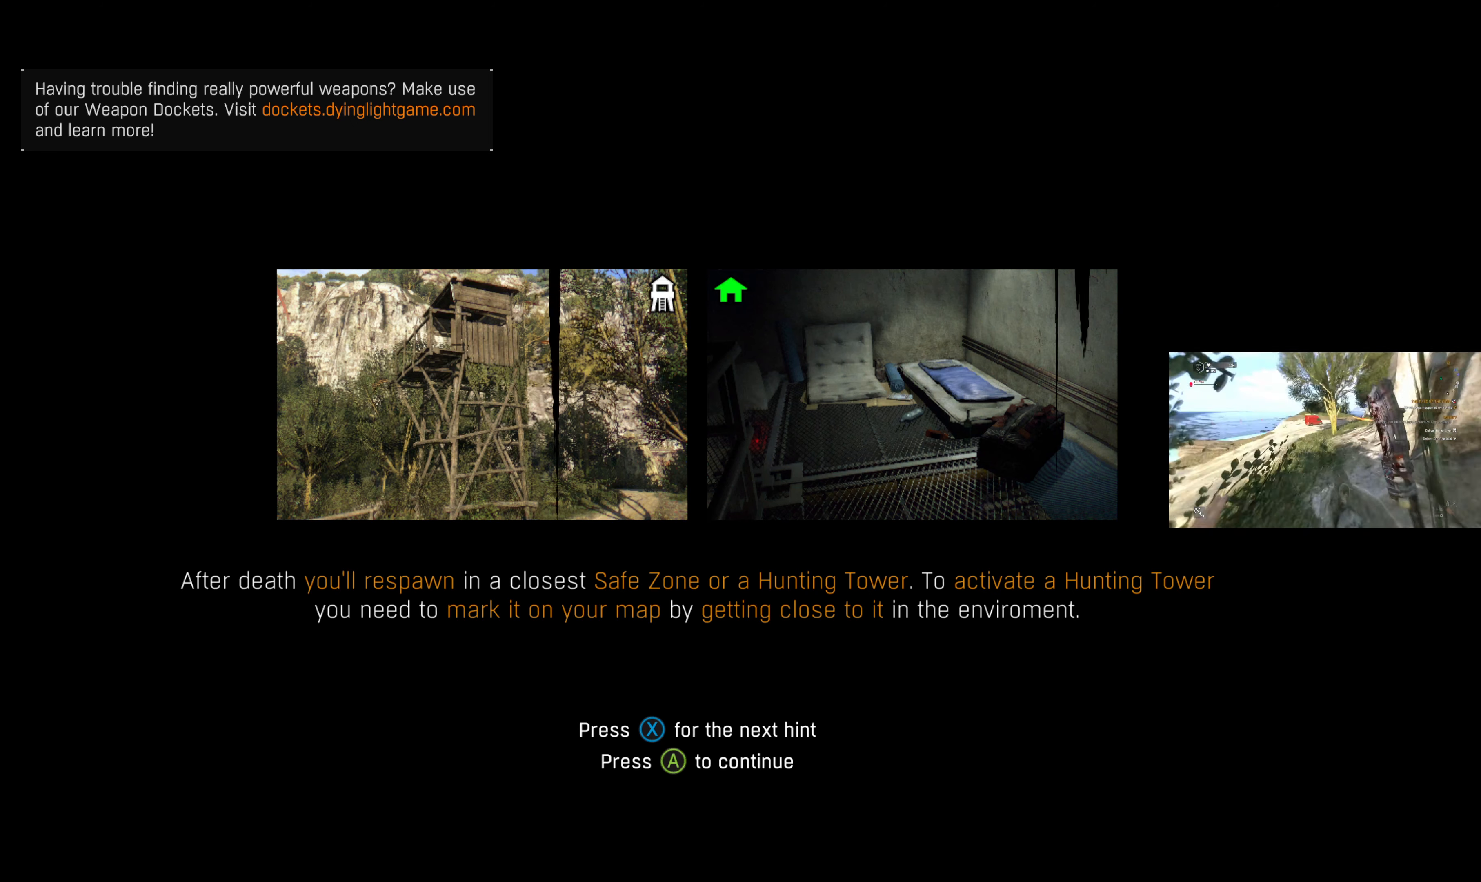
{"buttons": [], "left_stick": "center", "right_stick": "center", "events": []}
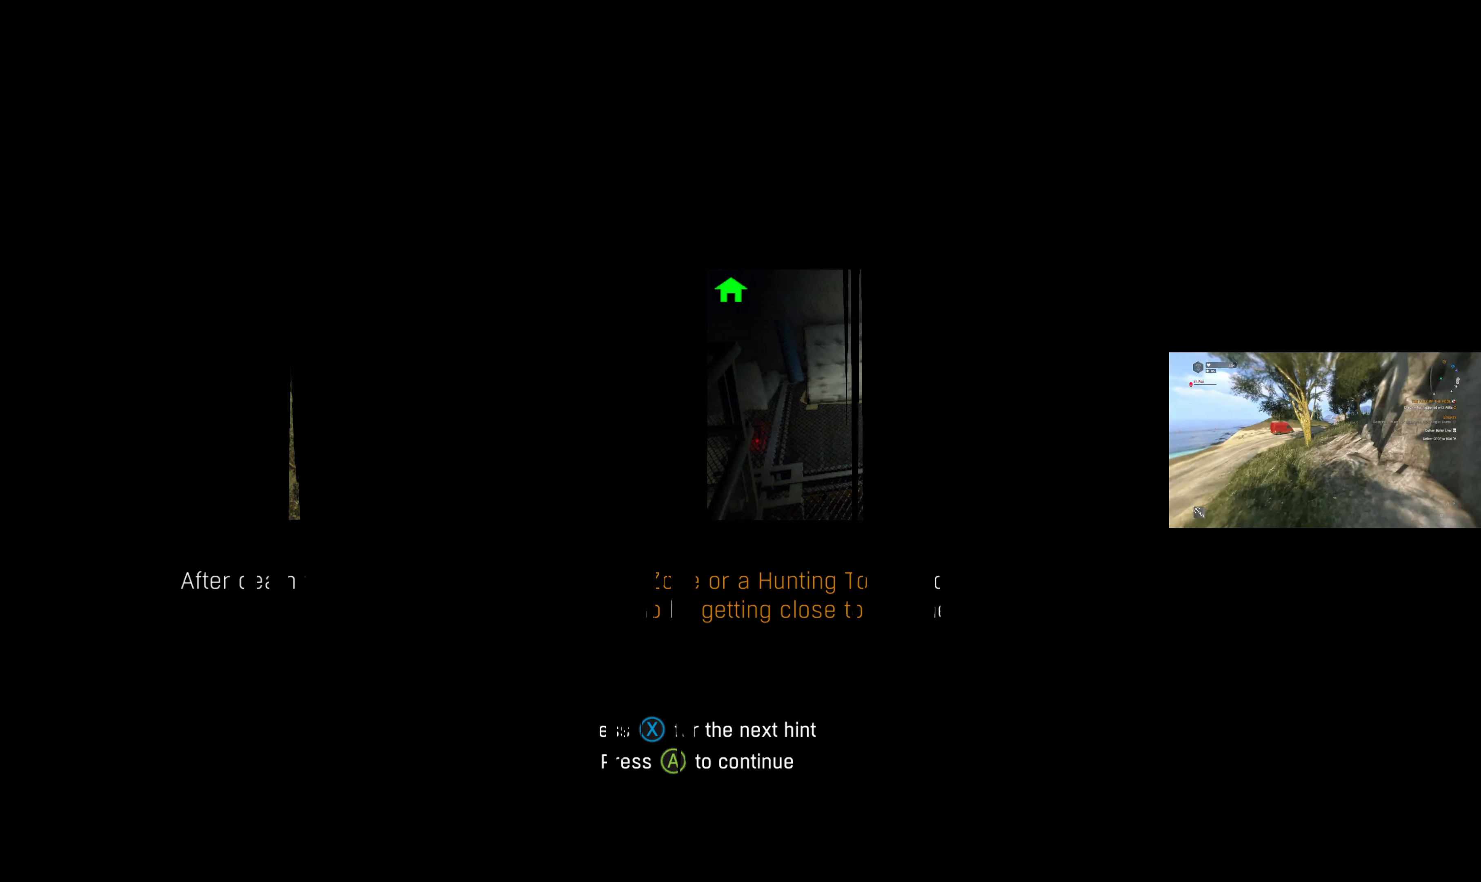
{"buttons": [], "left_stick": "center", "right_stick": "center", "events": []}
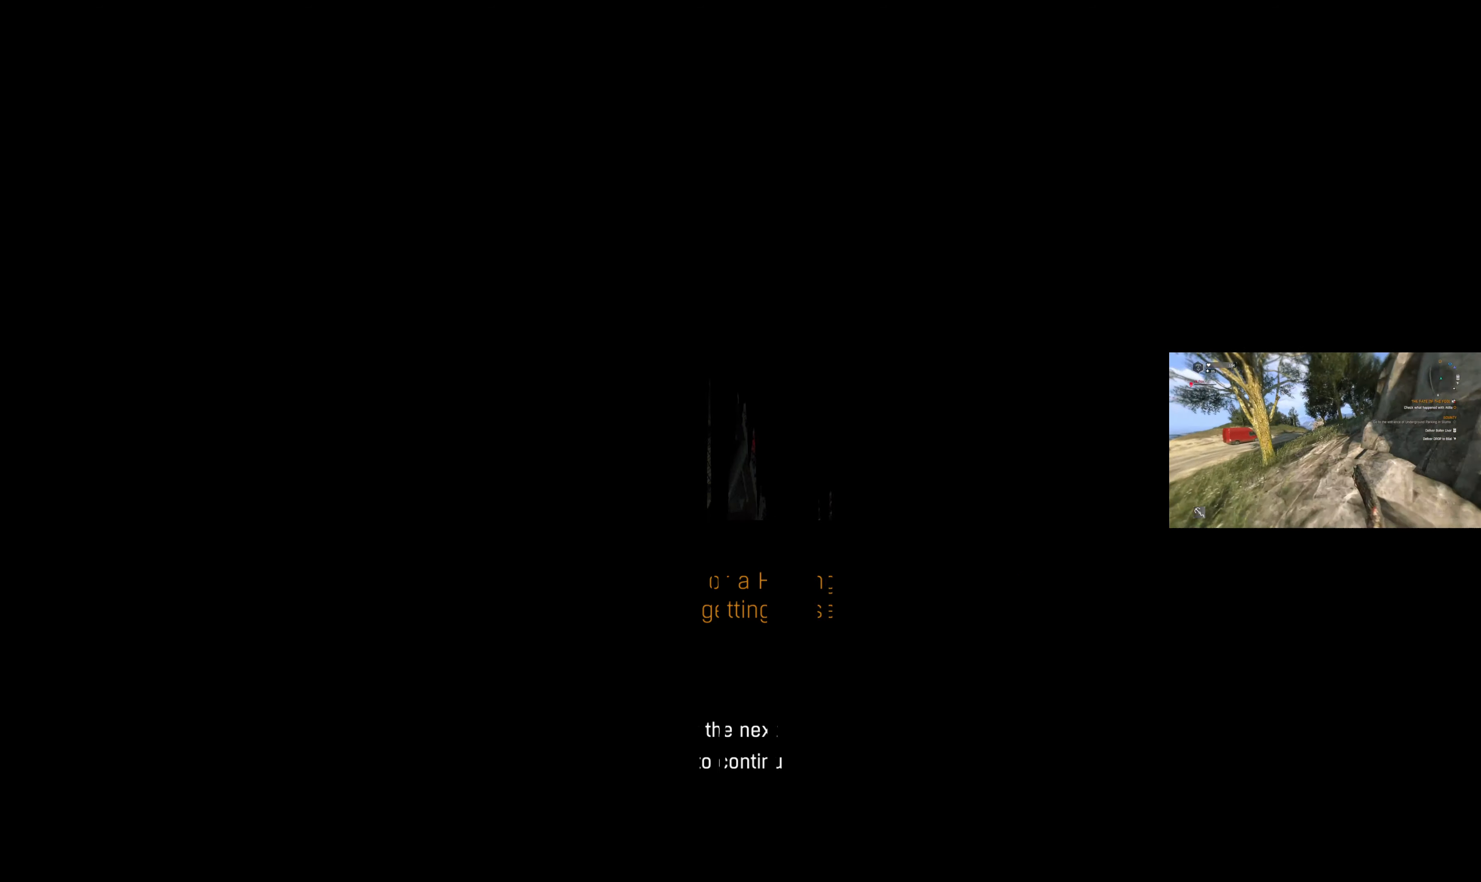
{"buttons": [], "left_stick": "center", "right_stick": "center", "events": []}
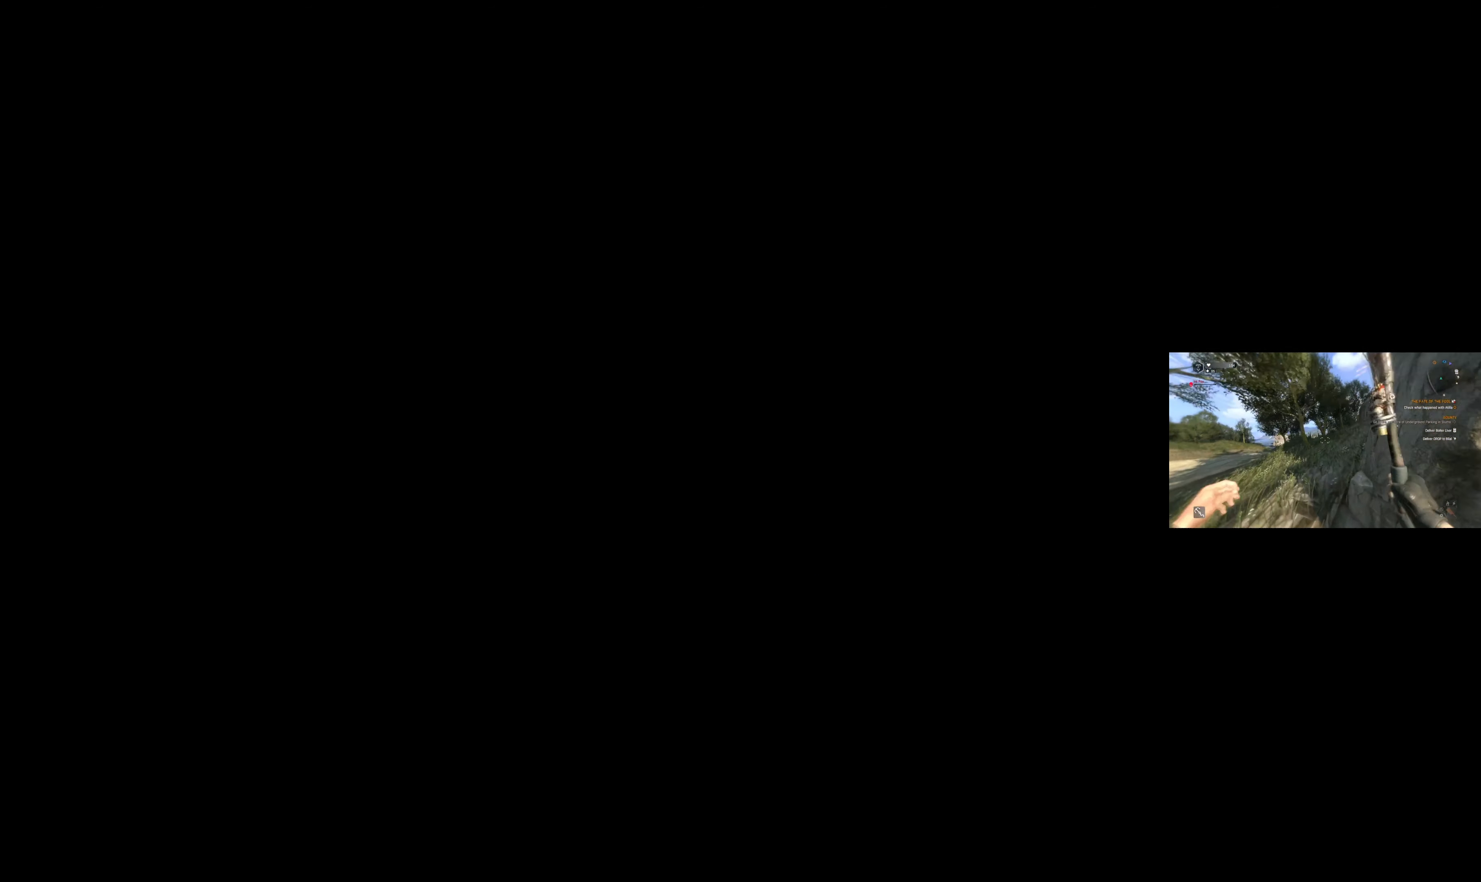
{"buttons": [], "left_stick": "center", "right_stick": "center", "events": []}
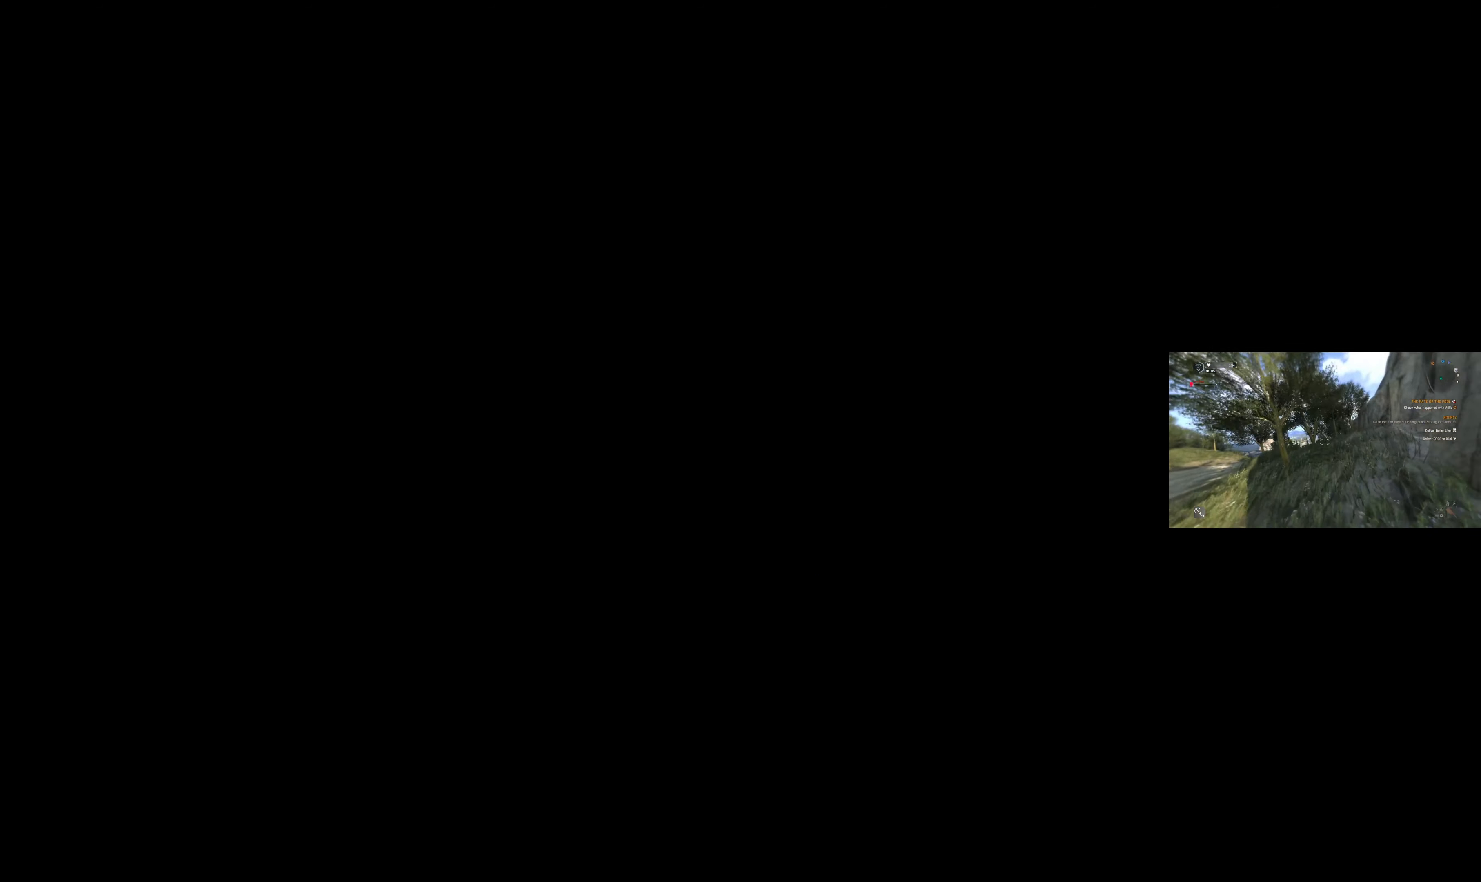
{"buttons": [], "left_stick": "center", "right_stick": "center", "events": []}
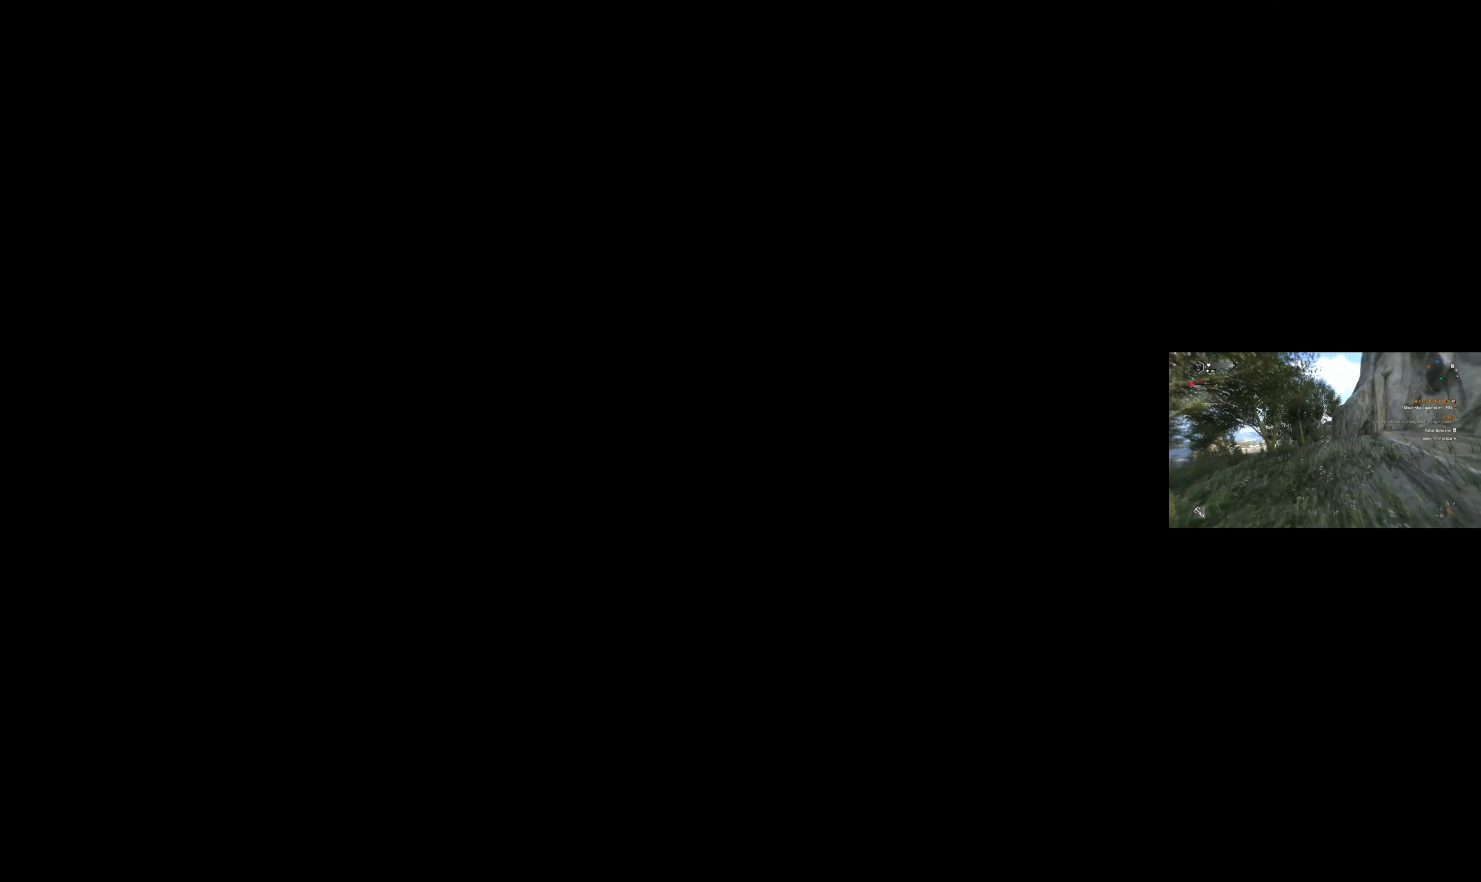
{"buttons": [], "left_stick": "center", "right_stick": "center", "events": []}
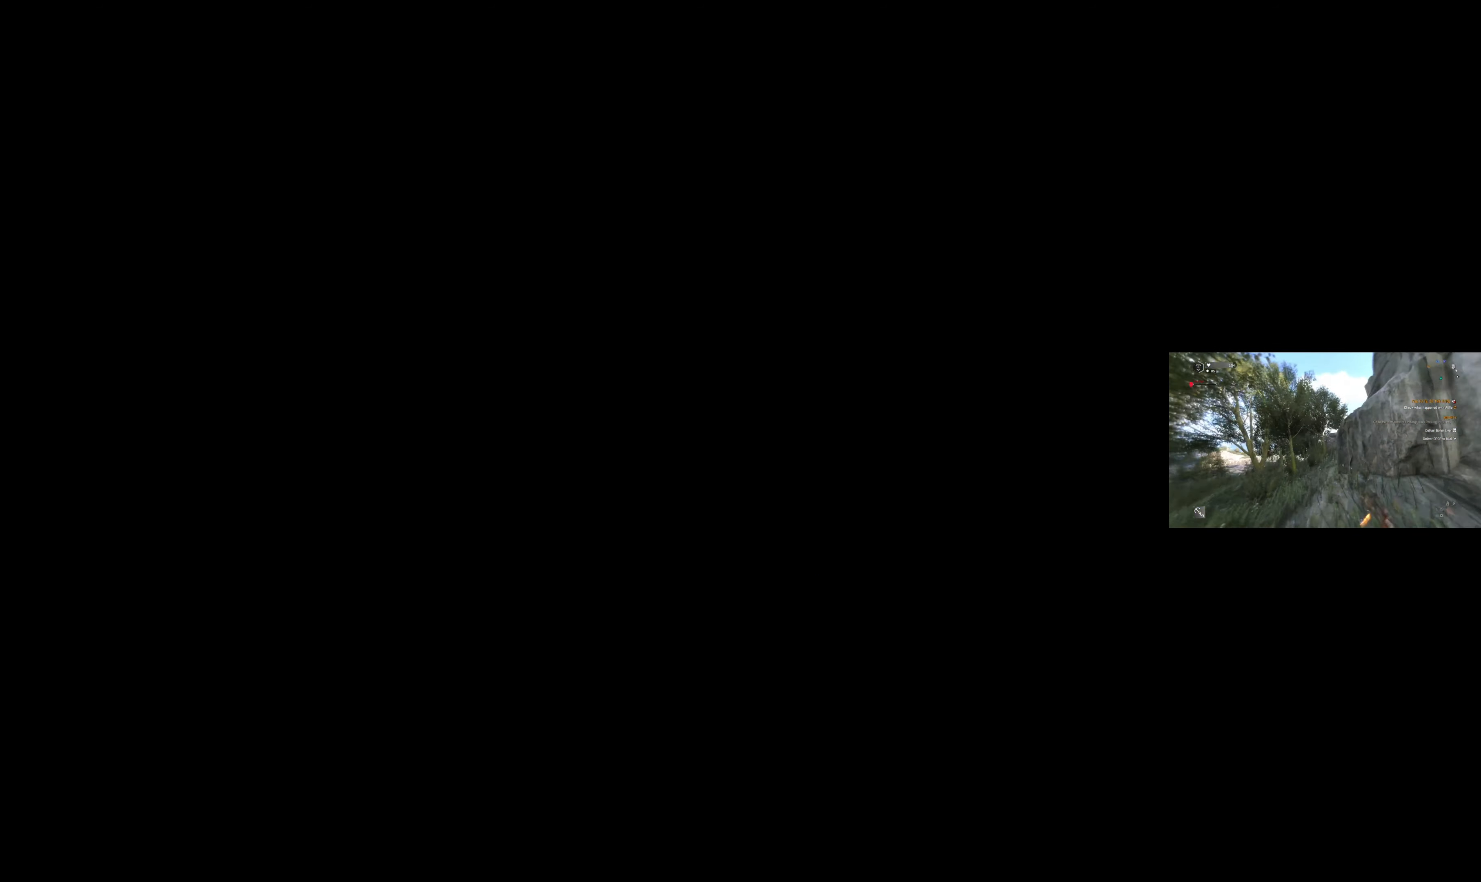
{"buttons": [], "left_stick": "center", "right_stick": "center", "events": []}
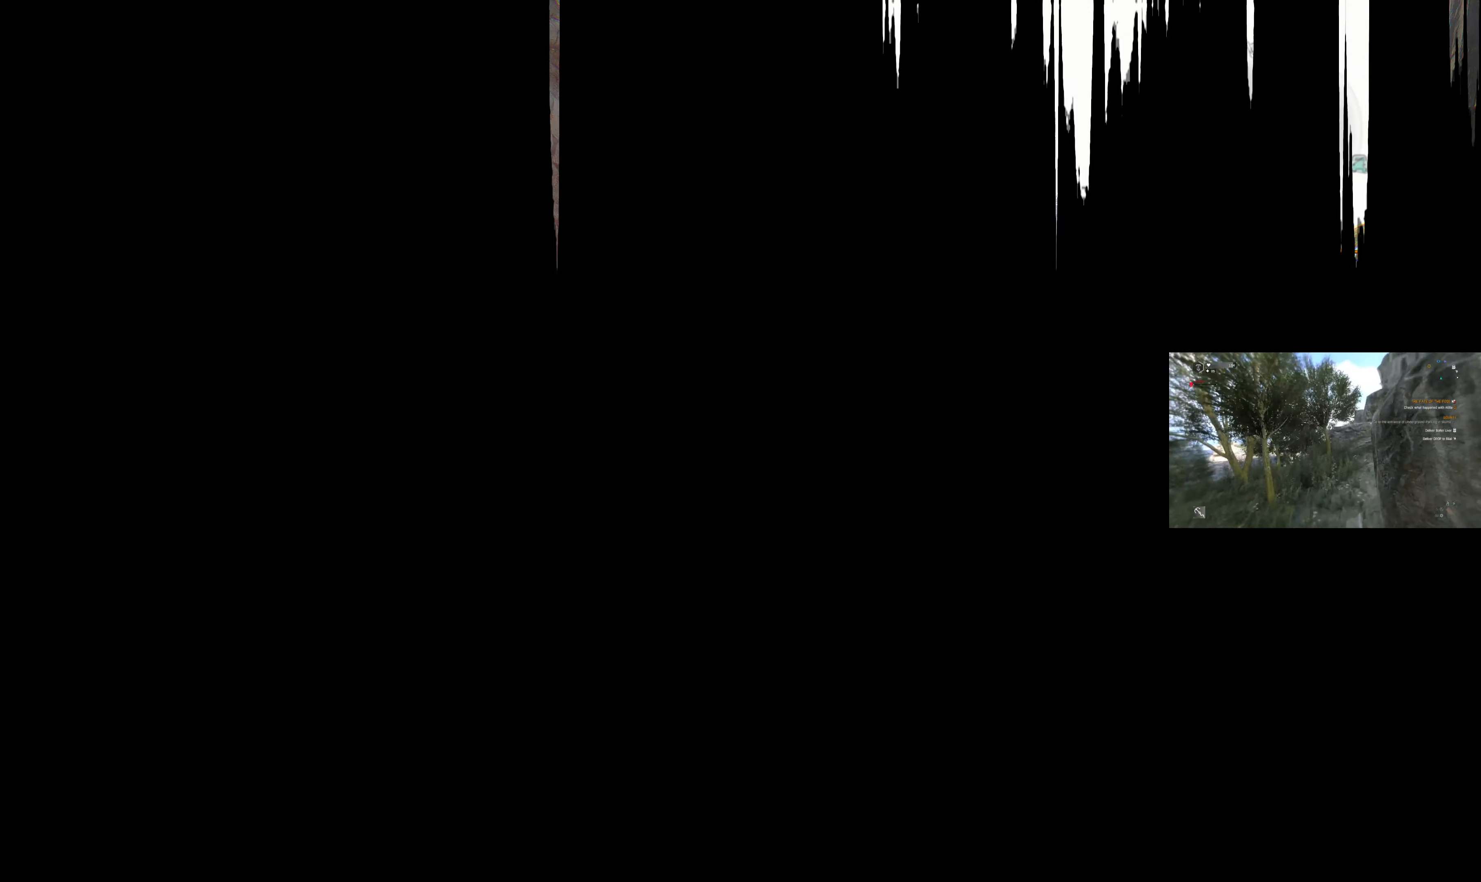
{"buttons": [], "left_stick": "center", "right_stick": "center", "events": []}
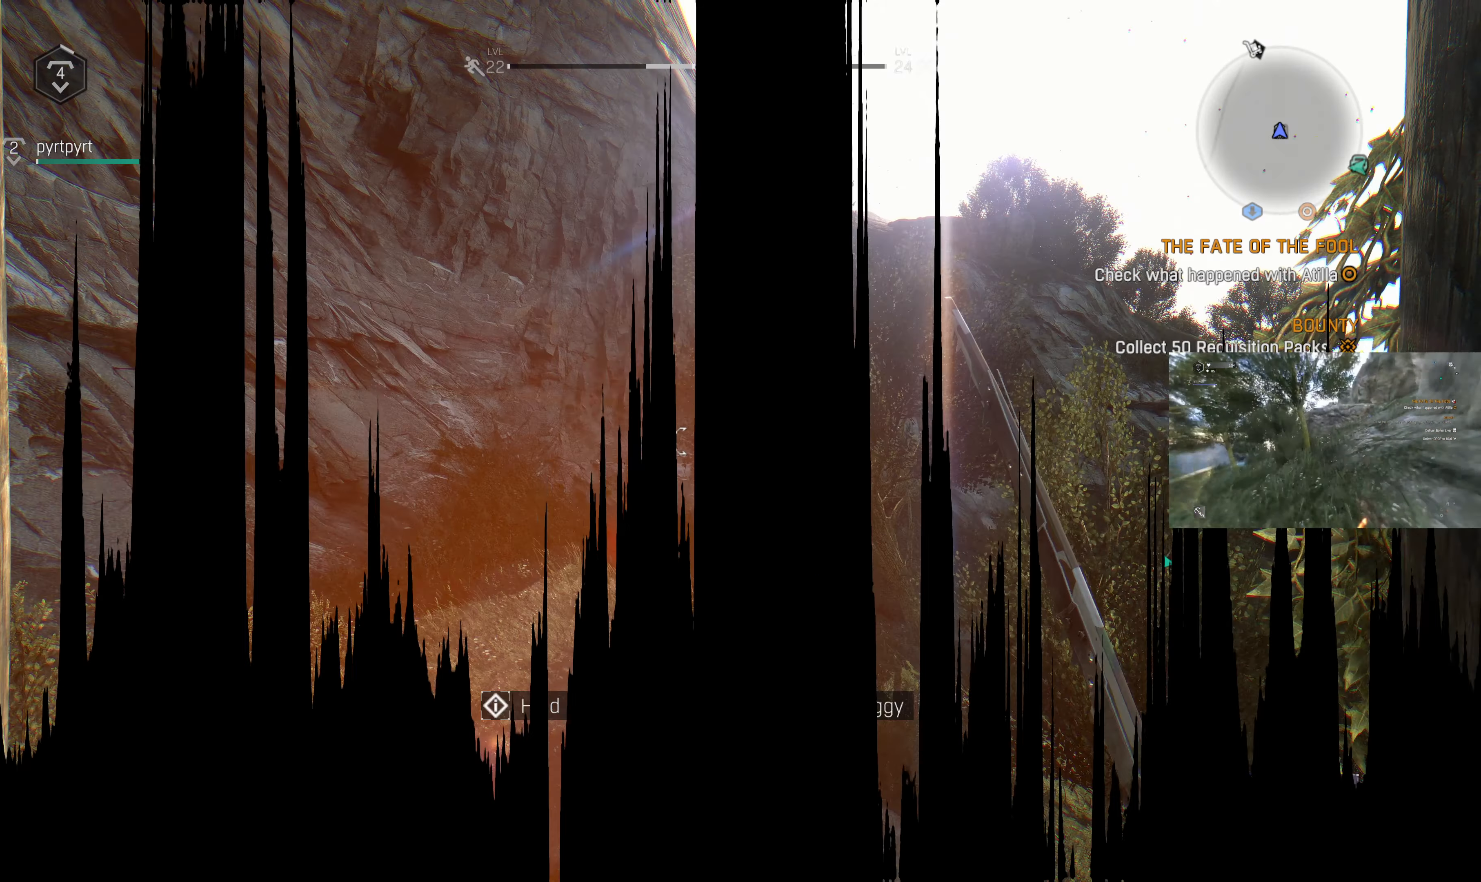
{"buttons": [], "left_stick": "center", "right_stick": "center", "events": []}
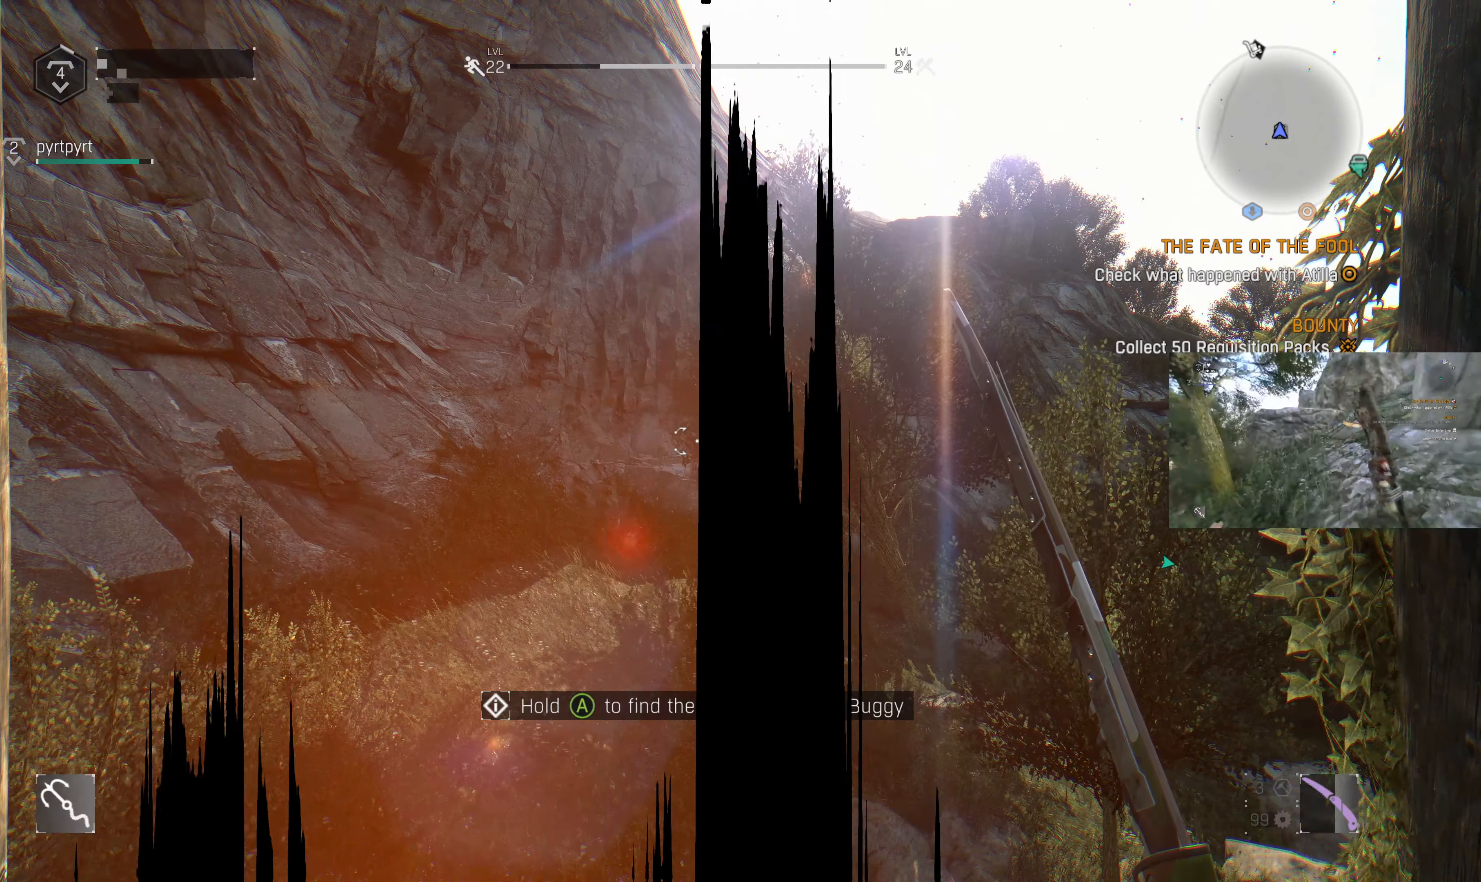
{"buttons": [], "left_stick": "center", "right_stick": "right", "events": [[433, "right_stick", "right"]]}
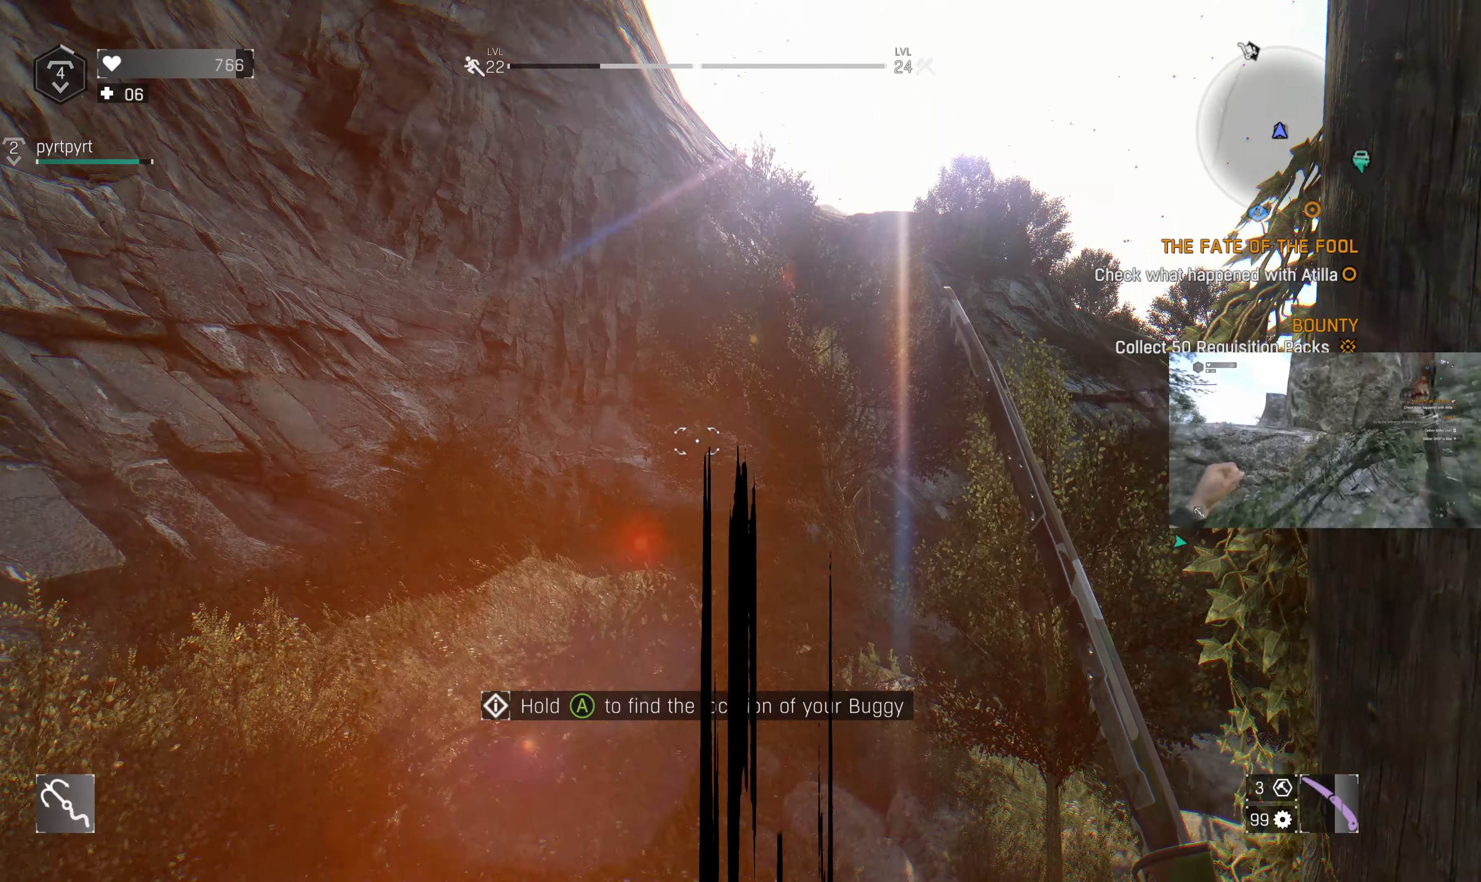
{"buttons": [], "left_stick": "center", "right_stick": "center", "events": [[66, "right_stick", "up-right"], [466, "right_stick", "center"]]}
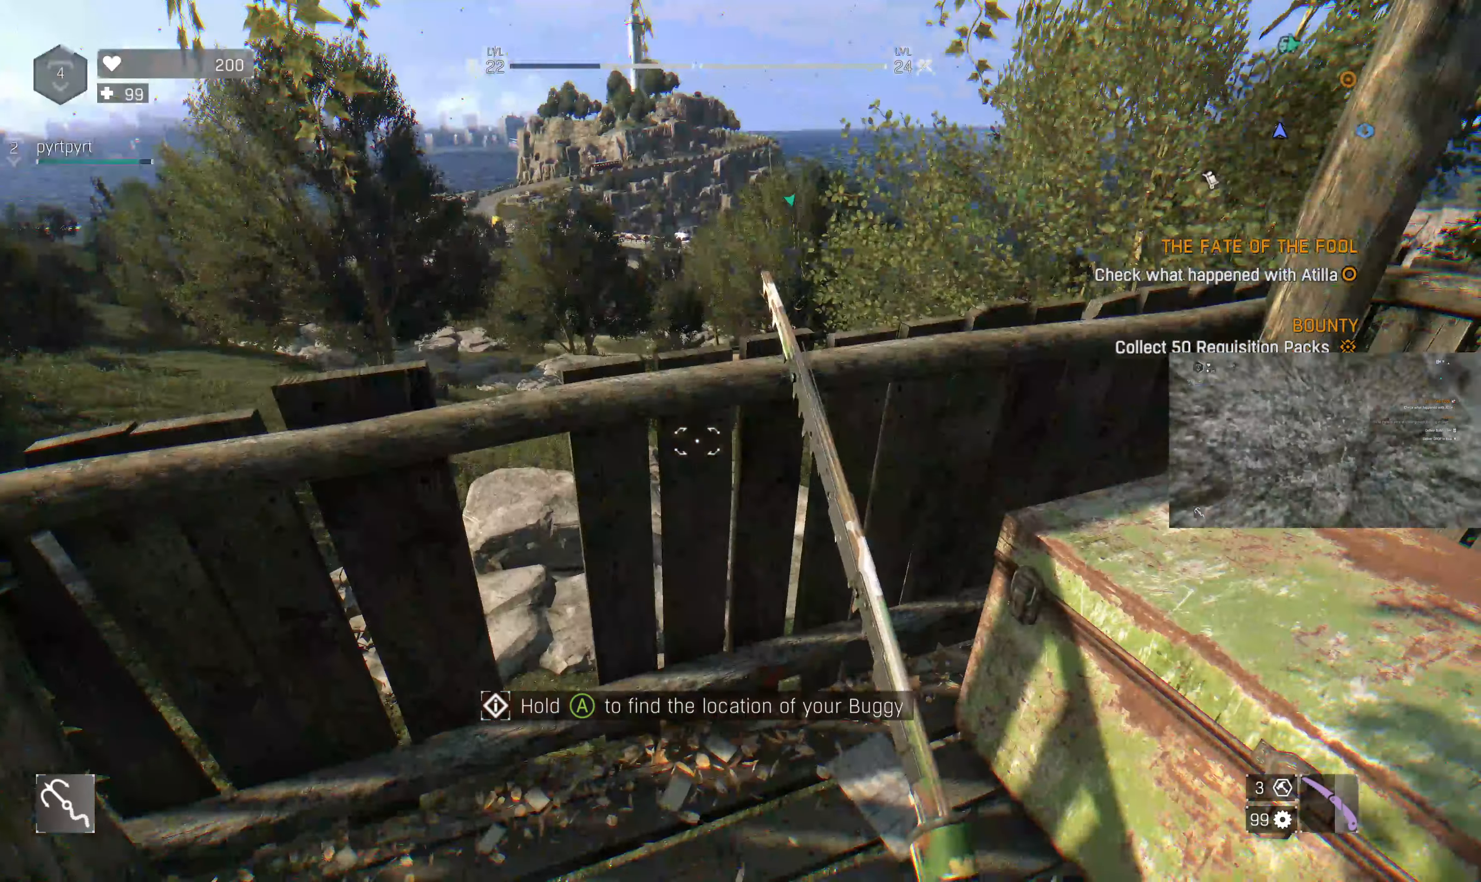
{"buttons": [], "left_stick": "center", "right_stick": "right", "events": [[234, "right_stick", "right"]]}
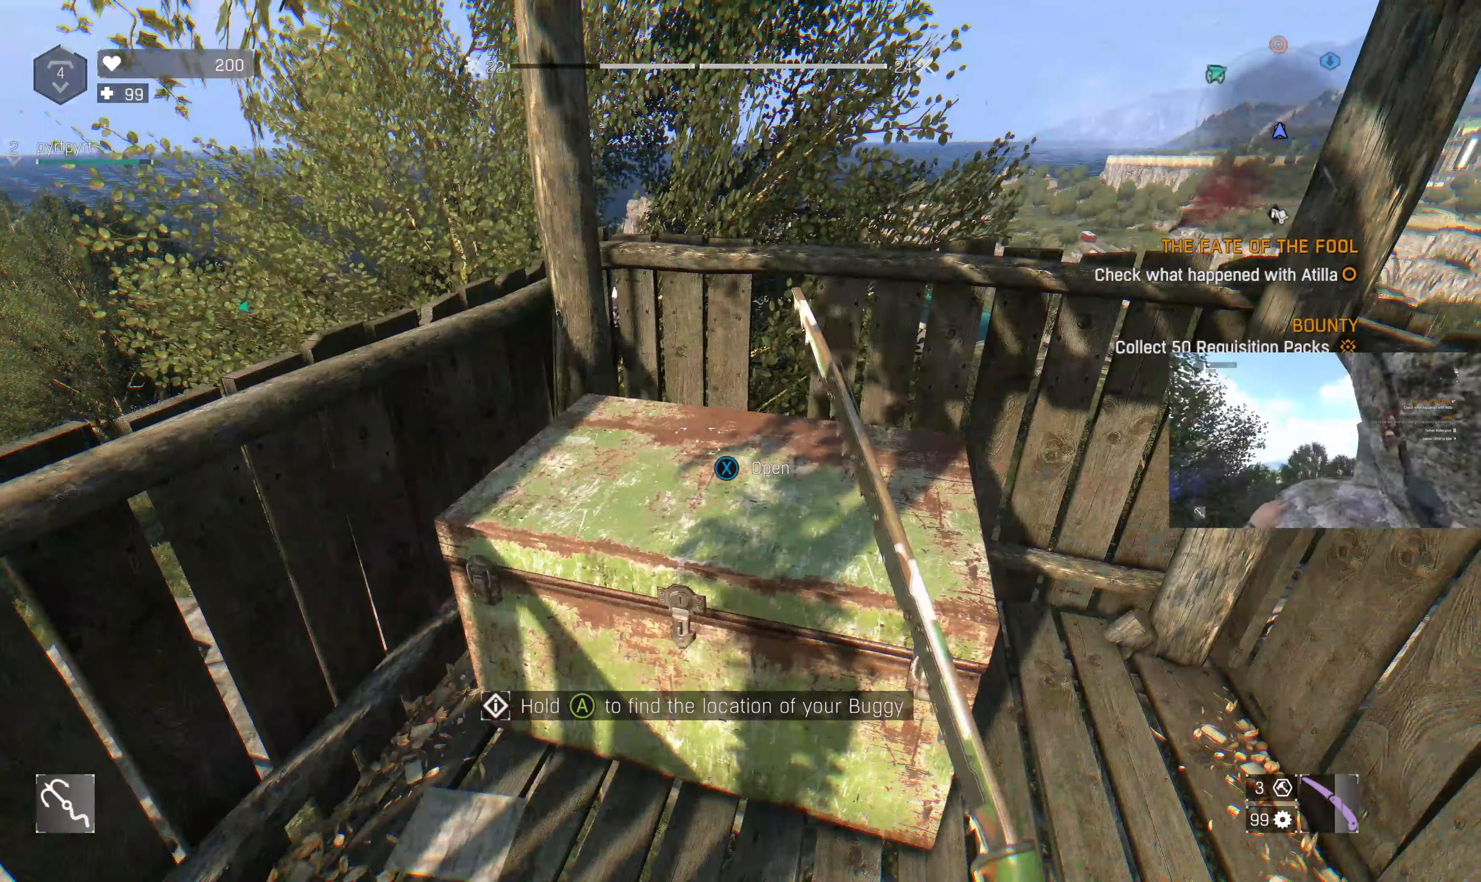
{"buttons": ["SQUARE"], "left_stick": "center", "right_stick": "center", "events": [[34, "right_stick", "center"], [167, "right_stick", "up"], [434, "right_stick", "center"], [467, "SQUARE", "down"]]}
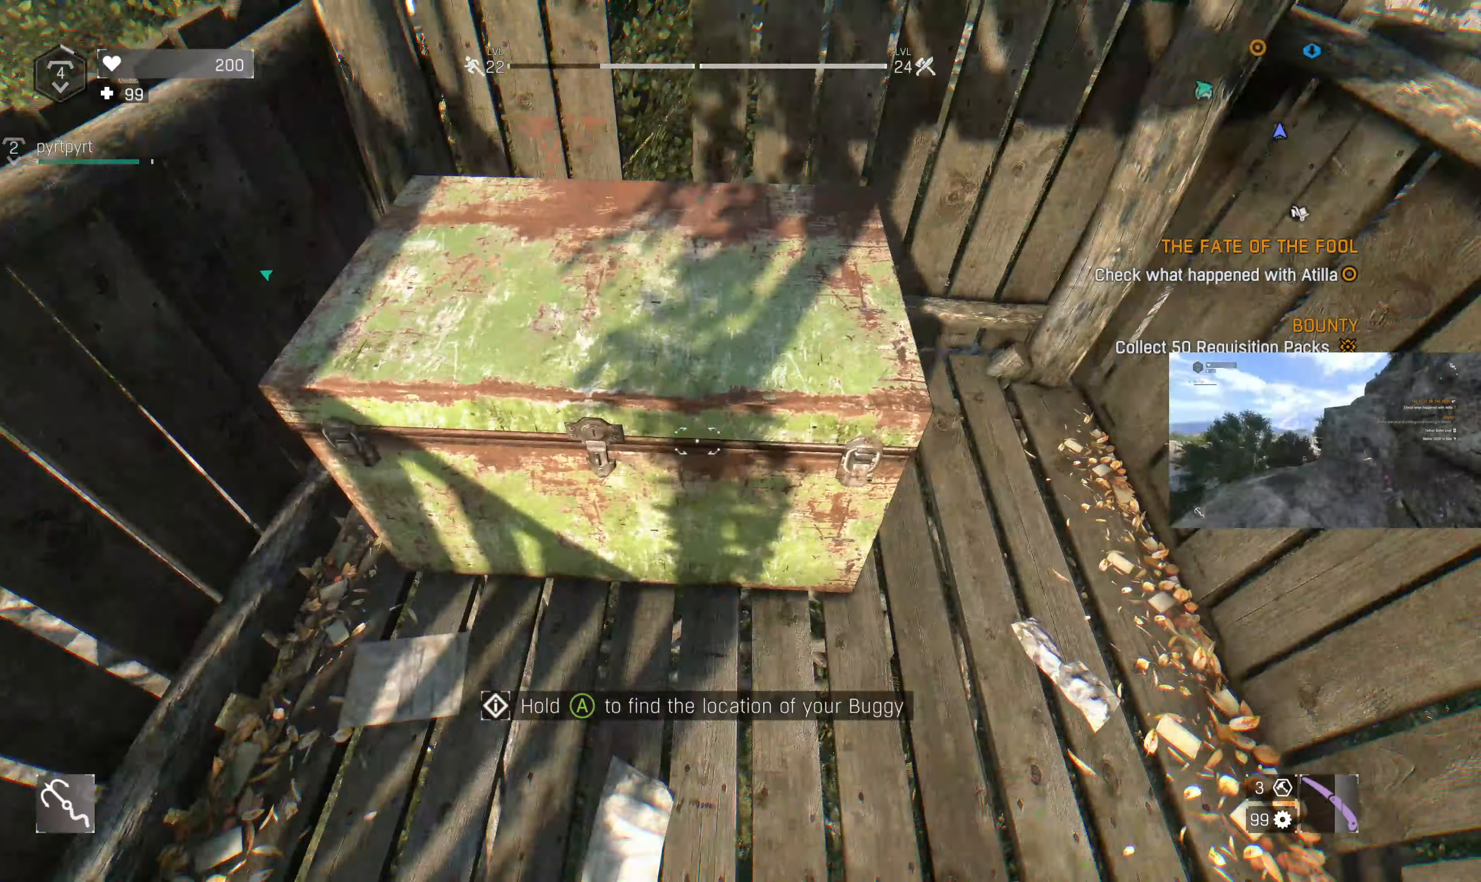
{"buttons": ["SQUARE"], "left_stick": "center", "right_stick": "center", "events": []}
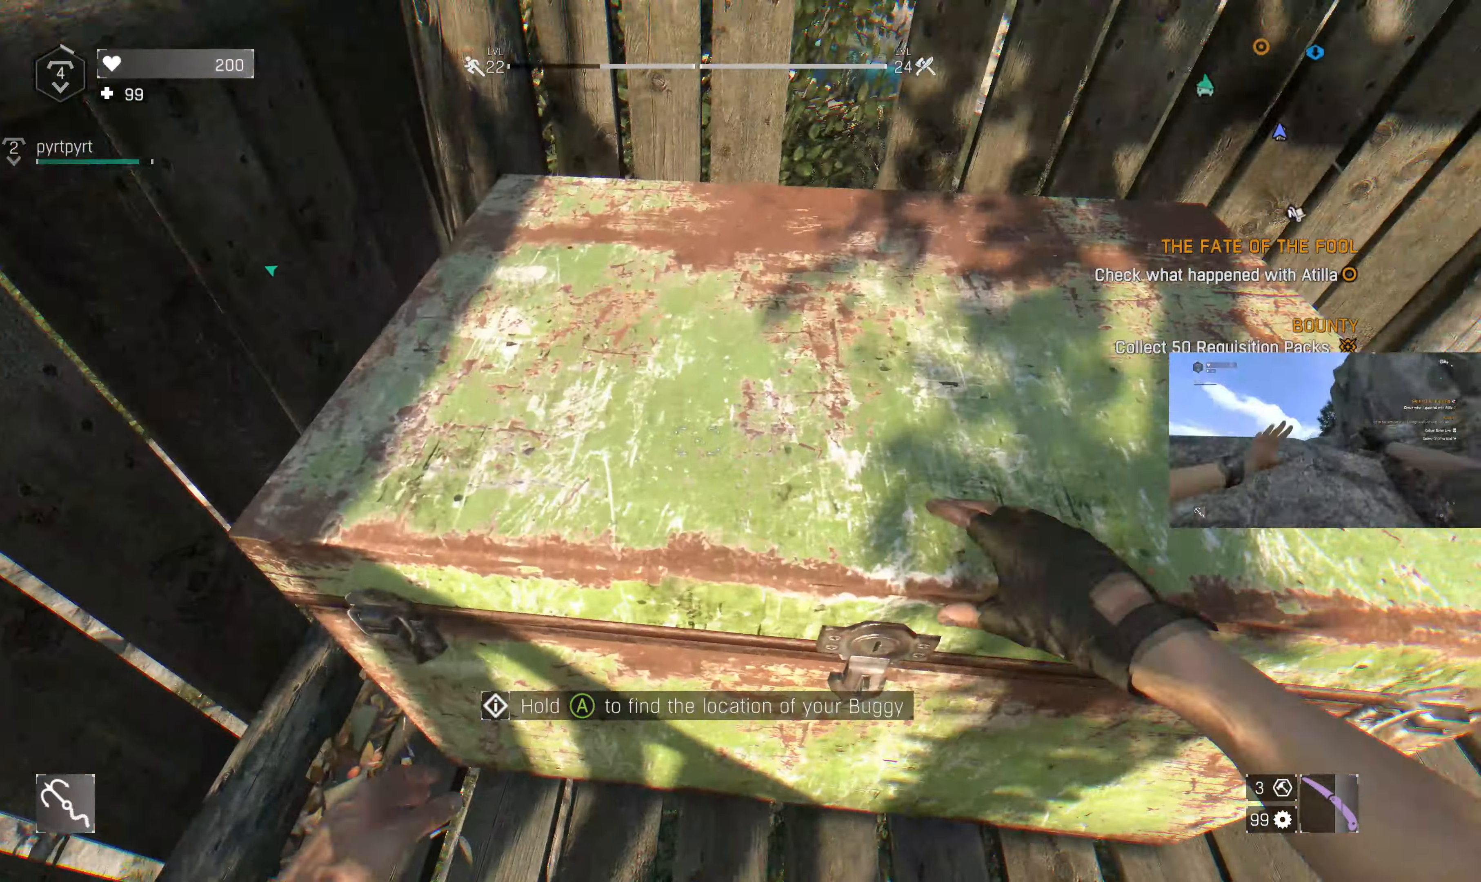
{"buttons": [], "left_stick": "center", "right_stick": "center", "events": [[200, "SQUARE", "up"]]}
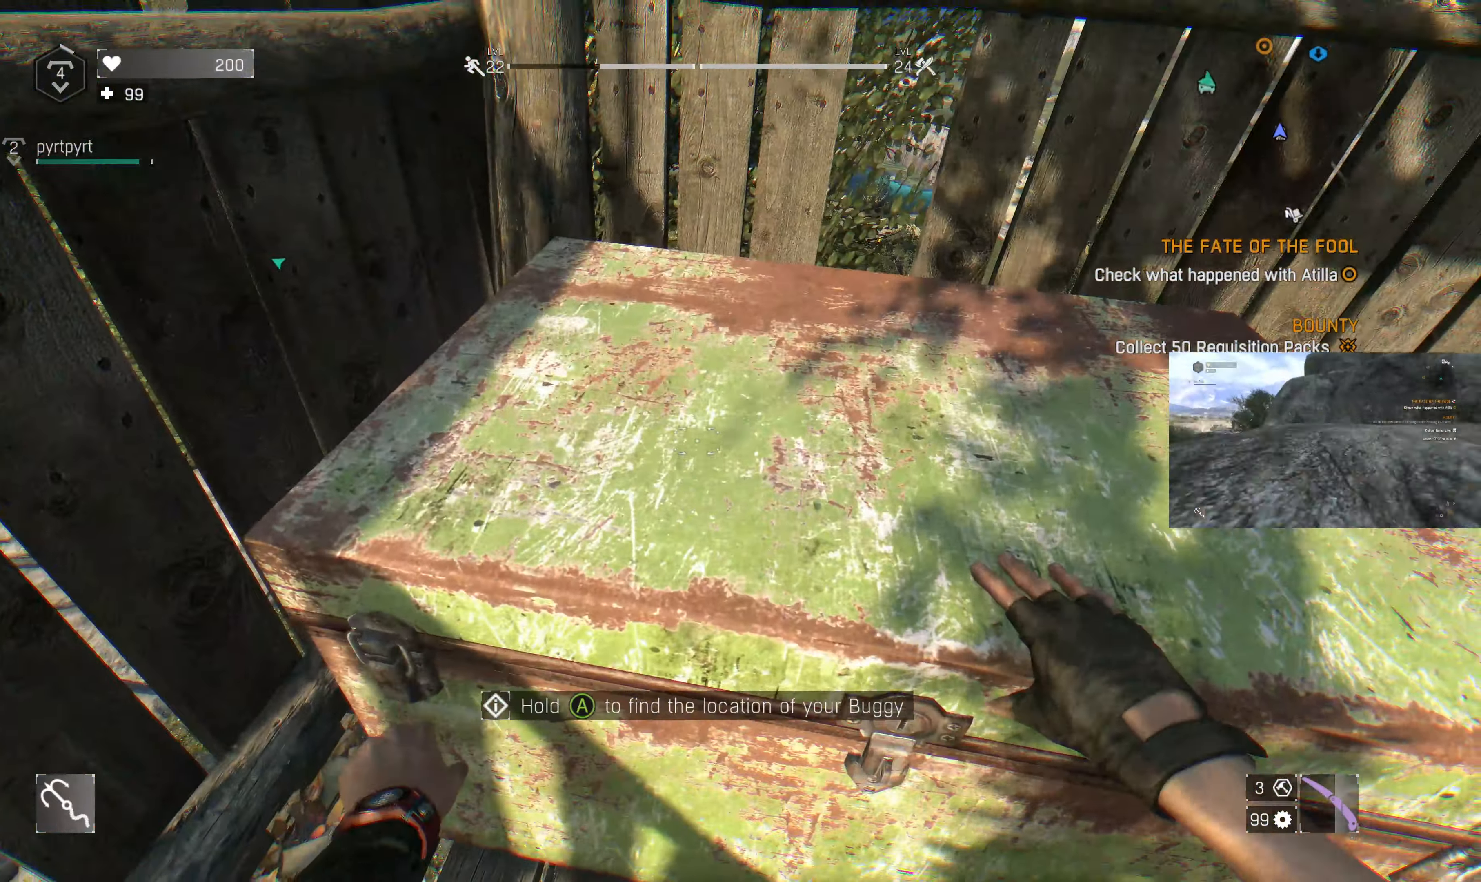
{"buttons": [], "left_stick": "center", "right_stick": "center", "events": []}
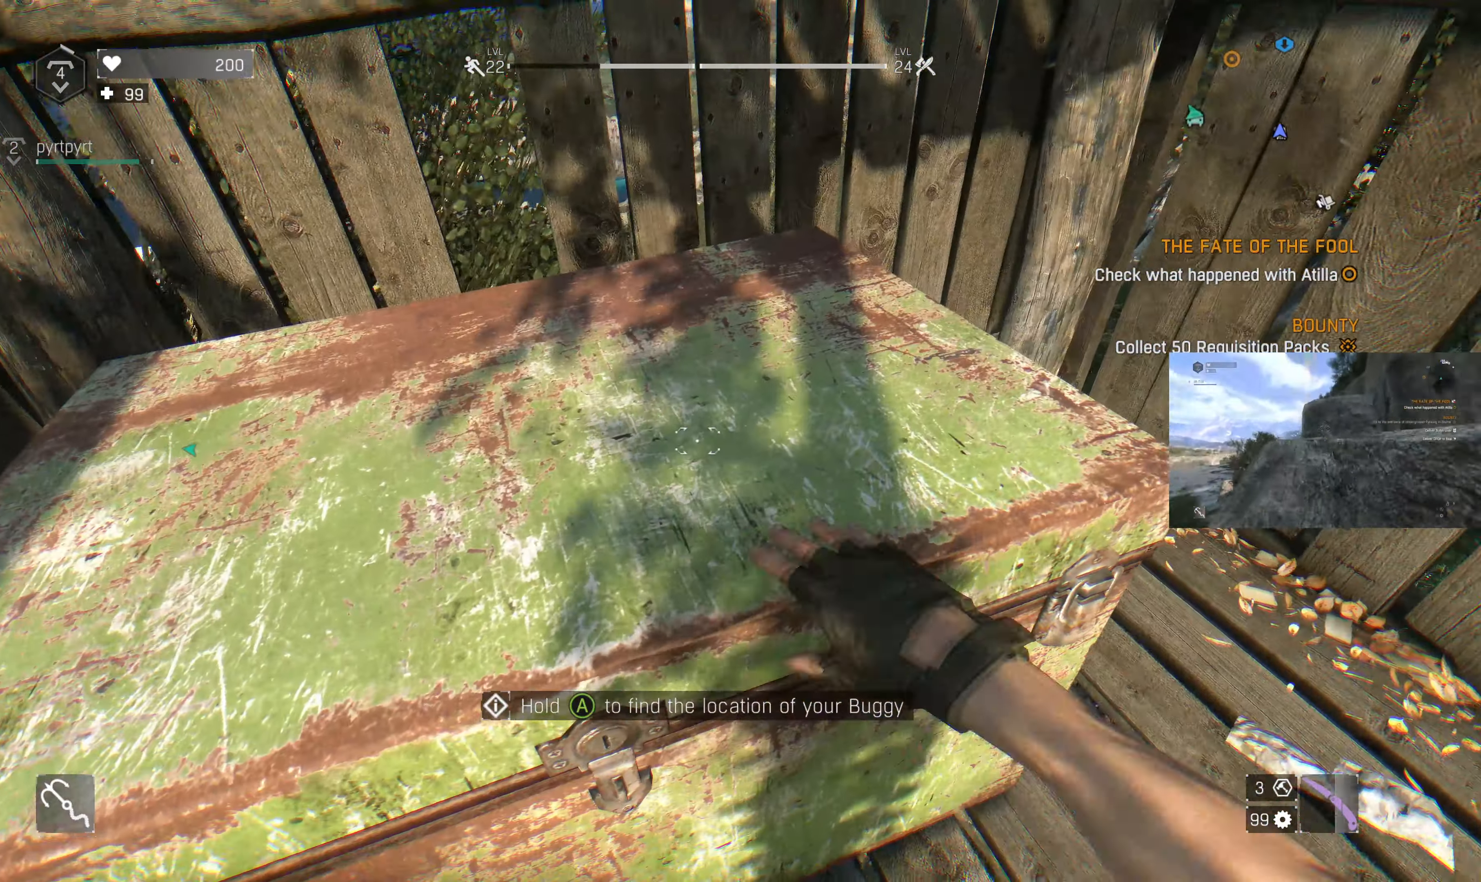
{"buttons": [], "left_stick": "center", "right_stick": "center", "events": []}
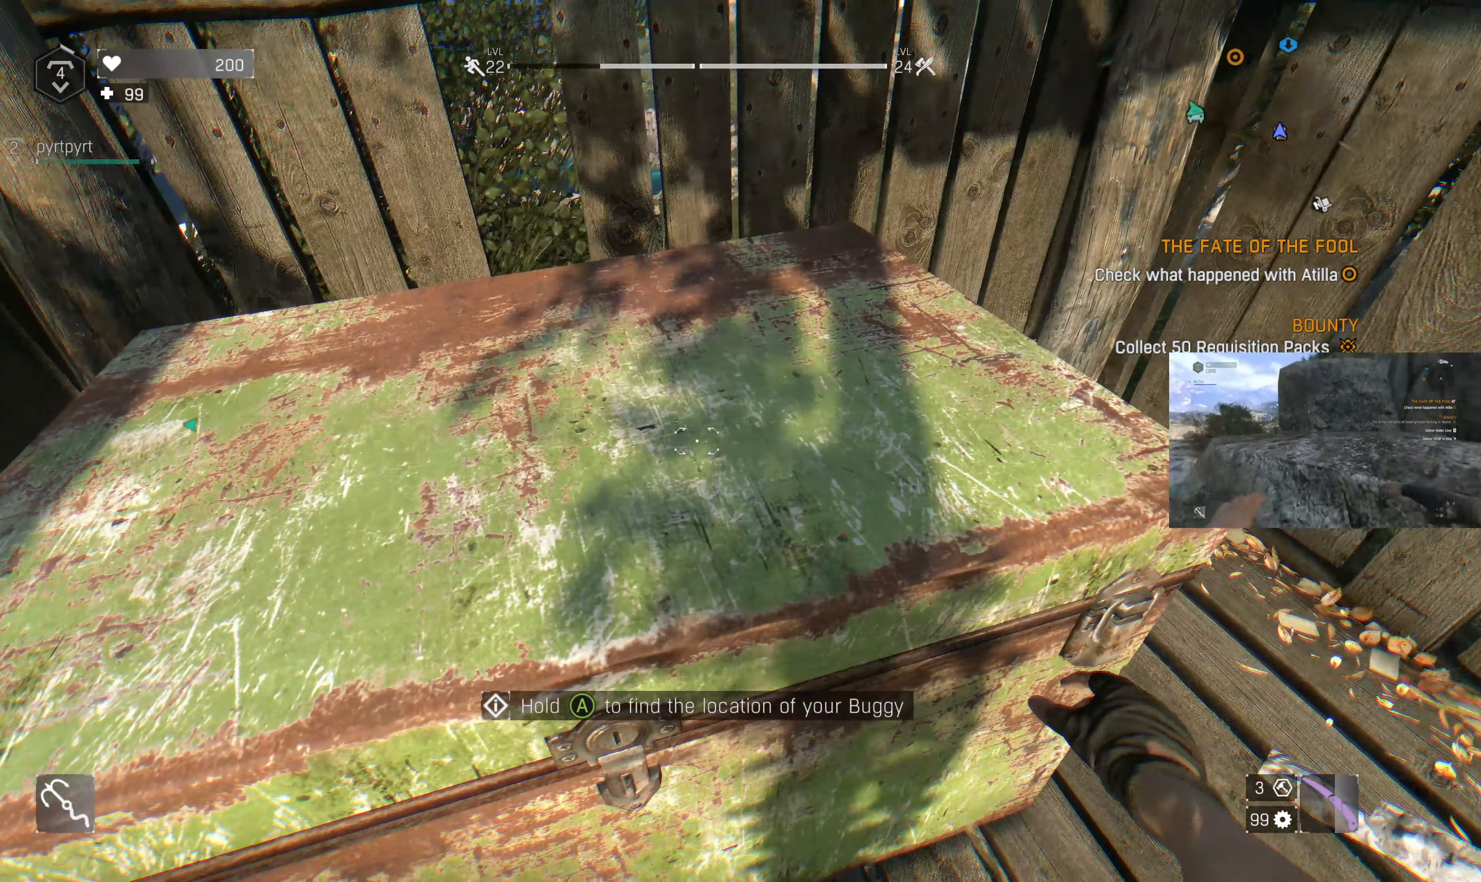
{"buttons": [], "left_stick": "center", "right_stick": "center", "events": []}
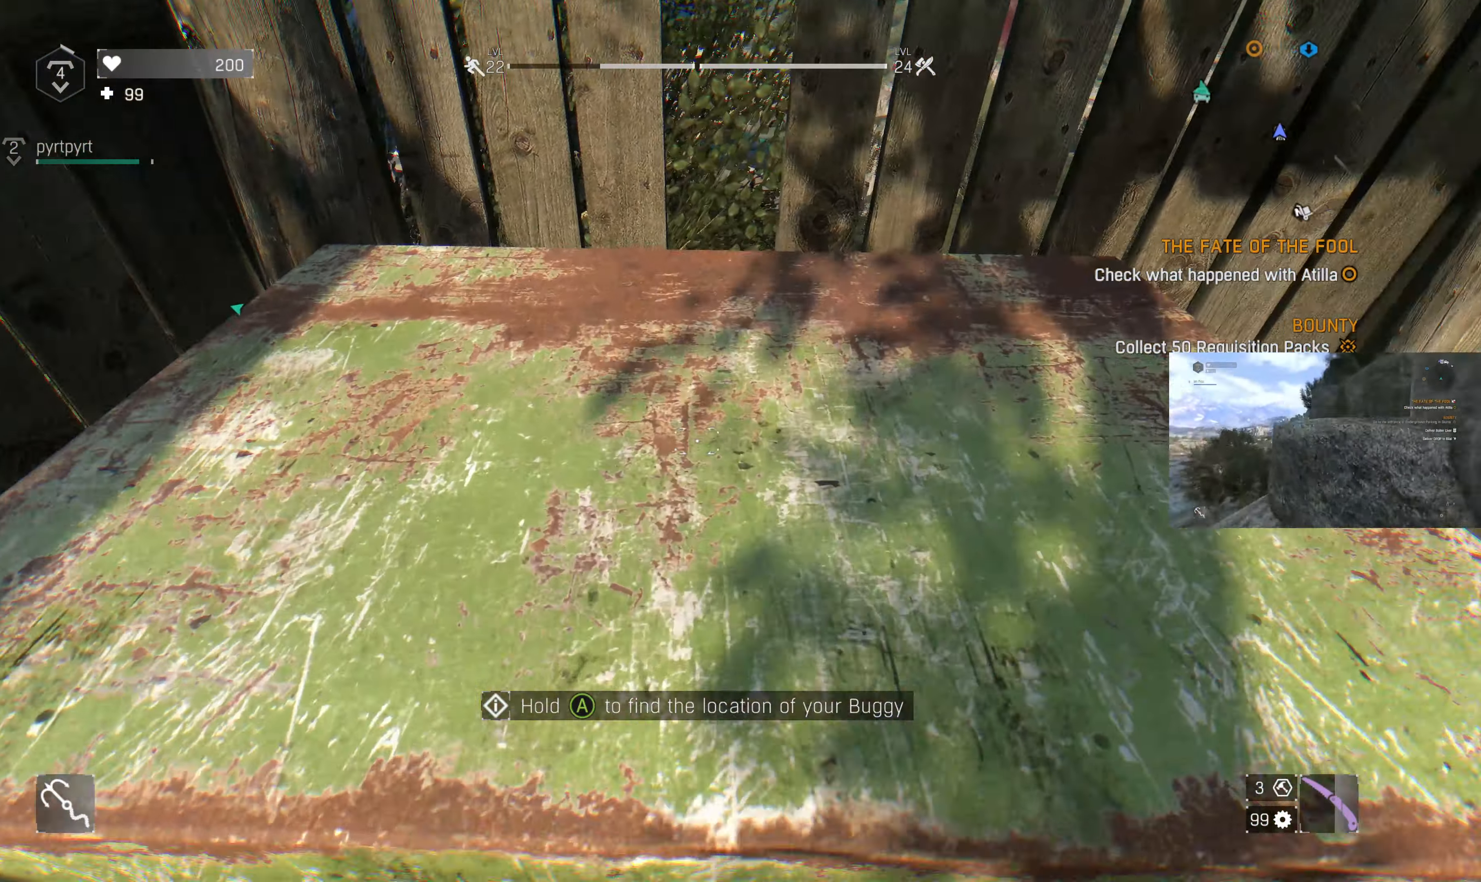
{"buttons": [], "left_stick": "center", "right_stick": "center", "events": []}
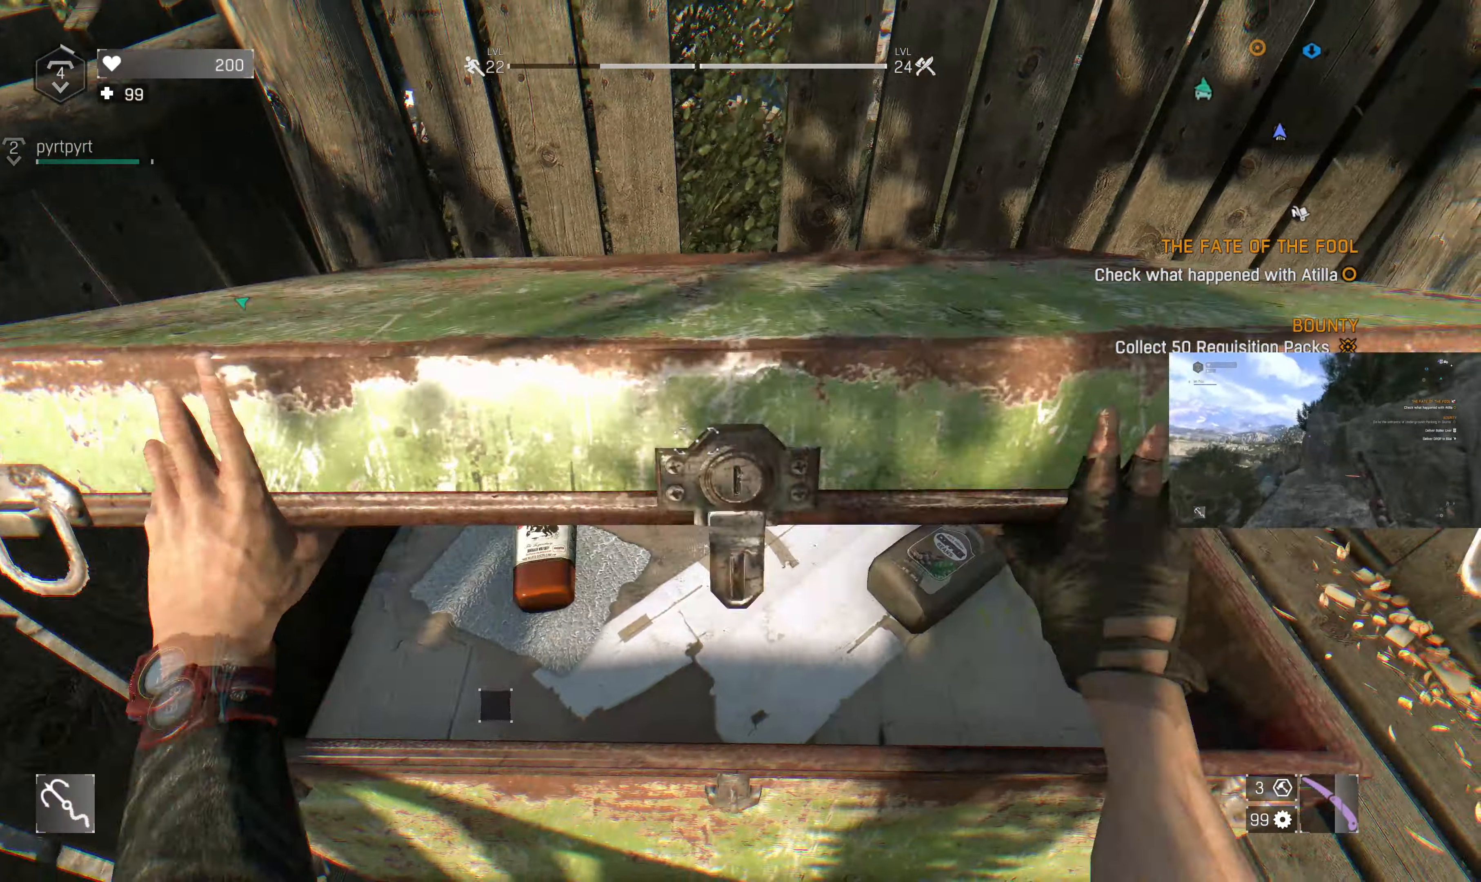
{"buttons": [], "left_stick": "center", "right_stick": "up", "events": [[467, "right_stick", "up"]]}
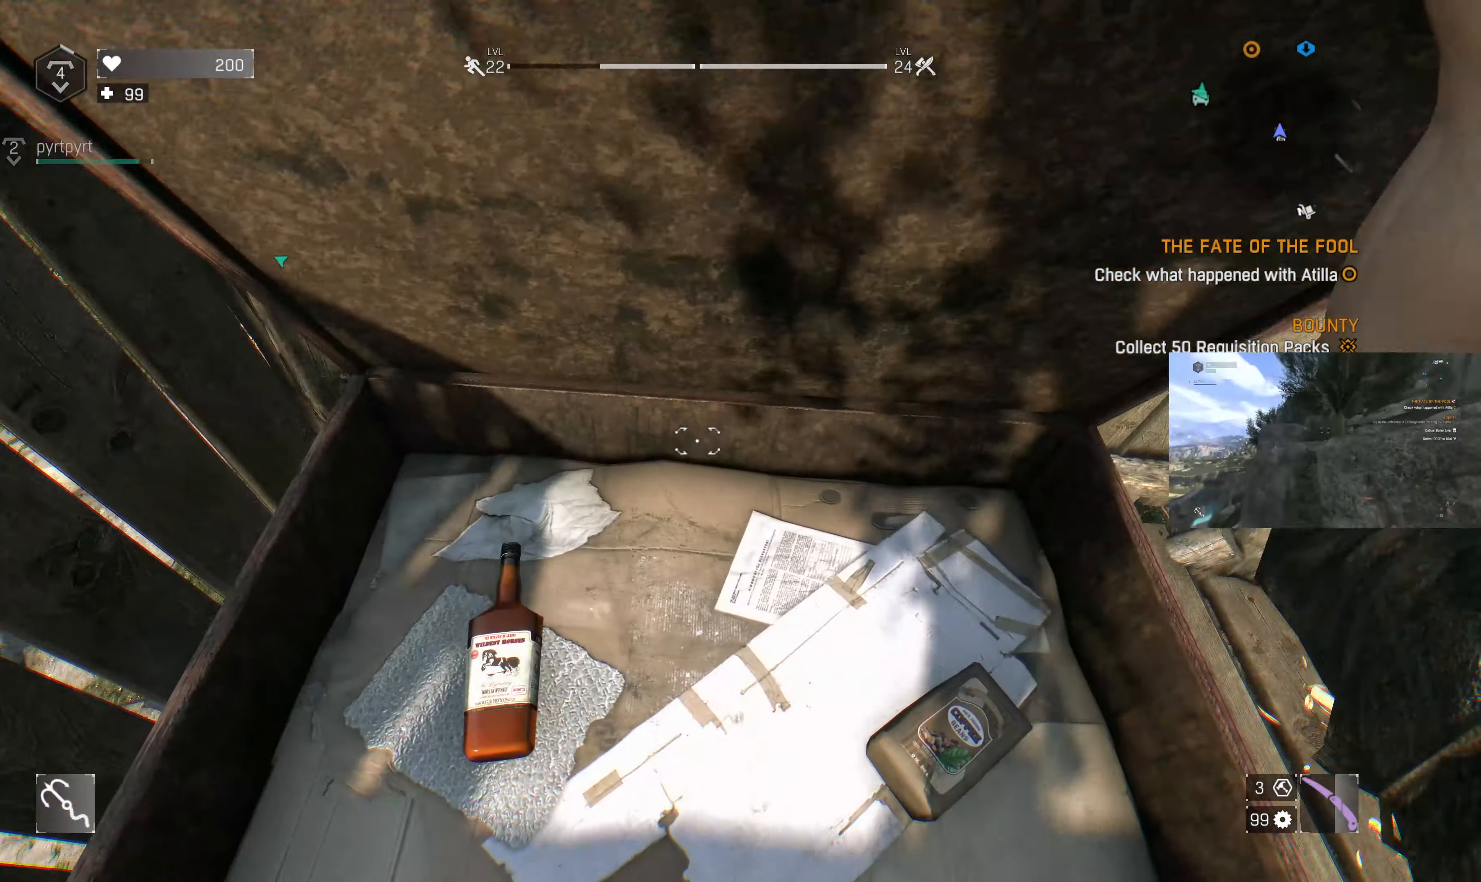
{"buttons": ["SQUARE"], "left_stick": "center", "right_stick": "center", "events": [[267, "right_stick", "center"], [434, "SQUARE", "down"]]}
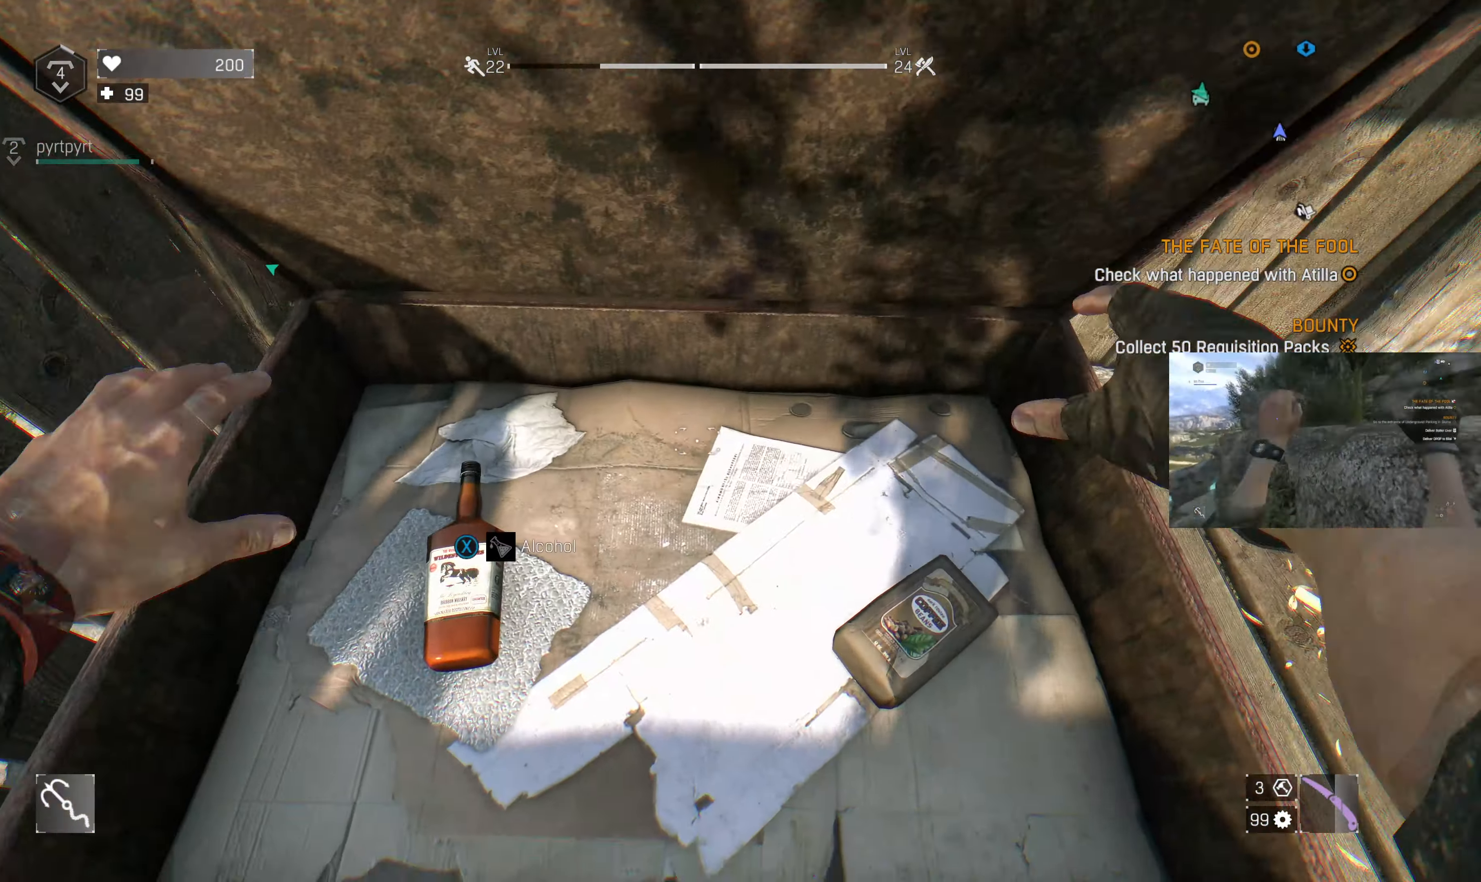
{"buttons": [], "left_stick": "center", "right_stick": "center", "events": [[34, "SQUARE", "up"], [134, "SQUARE", "down"], [234, "SQUARE", "up"], [334, "SQUARE", "down"], [434, "SQUARE", "up"]]}
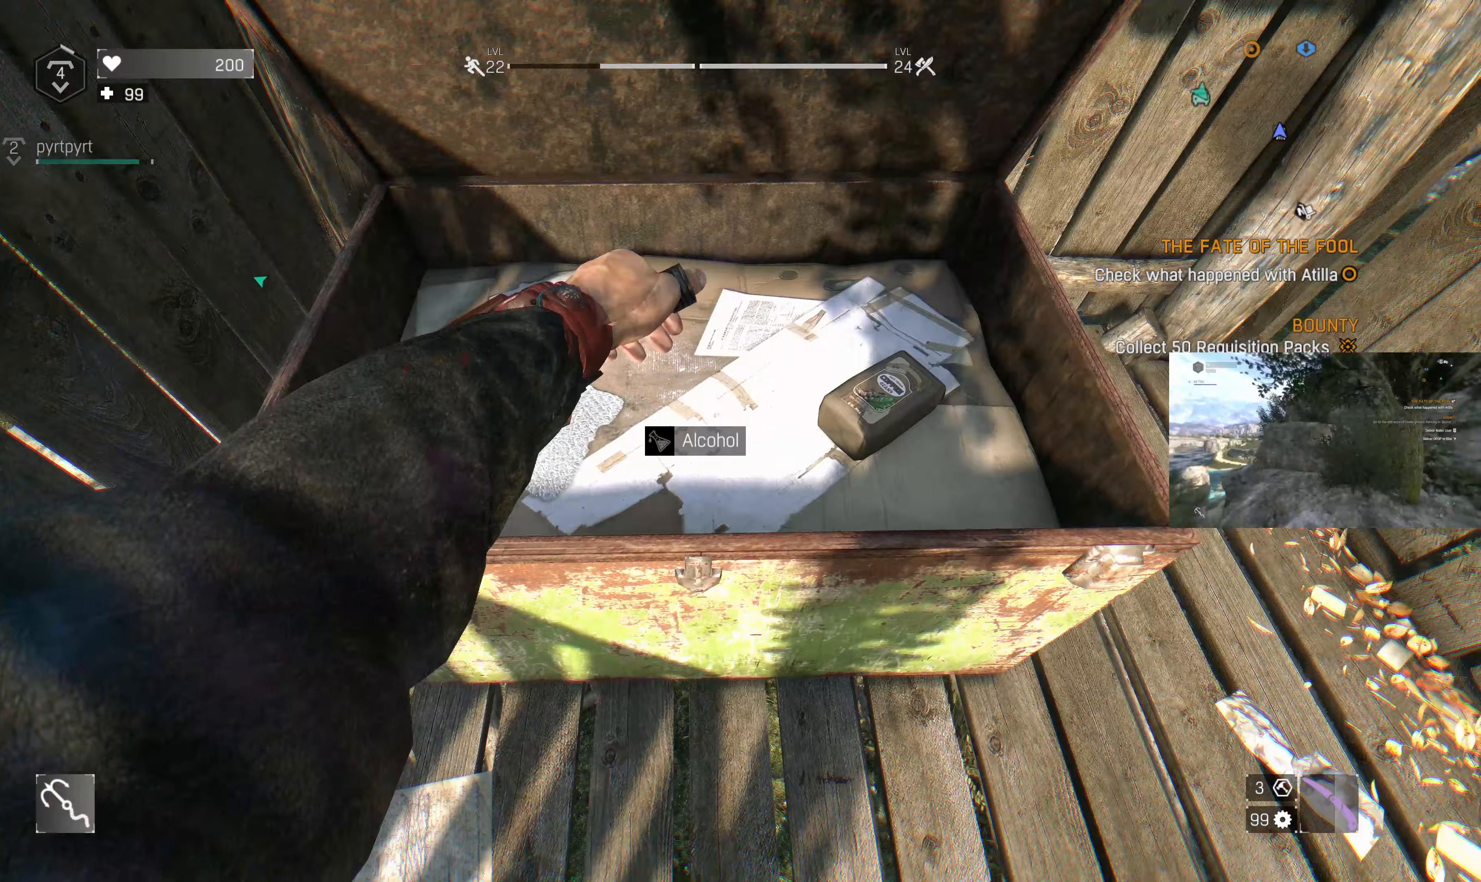
{"buttons": ["SQUARE"], "left_stick": "center", "right_stick": "center", "events": [[33, "SQUARE", "down"], [100, "SQUARE", "up"], [167, "right_stick", "left"], [200, "SQUARE", "down"], [300, "right_stick", "center"], [333, "SQUARE", "up"], [400, "SQUARE", "down"]]}
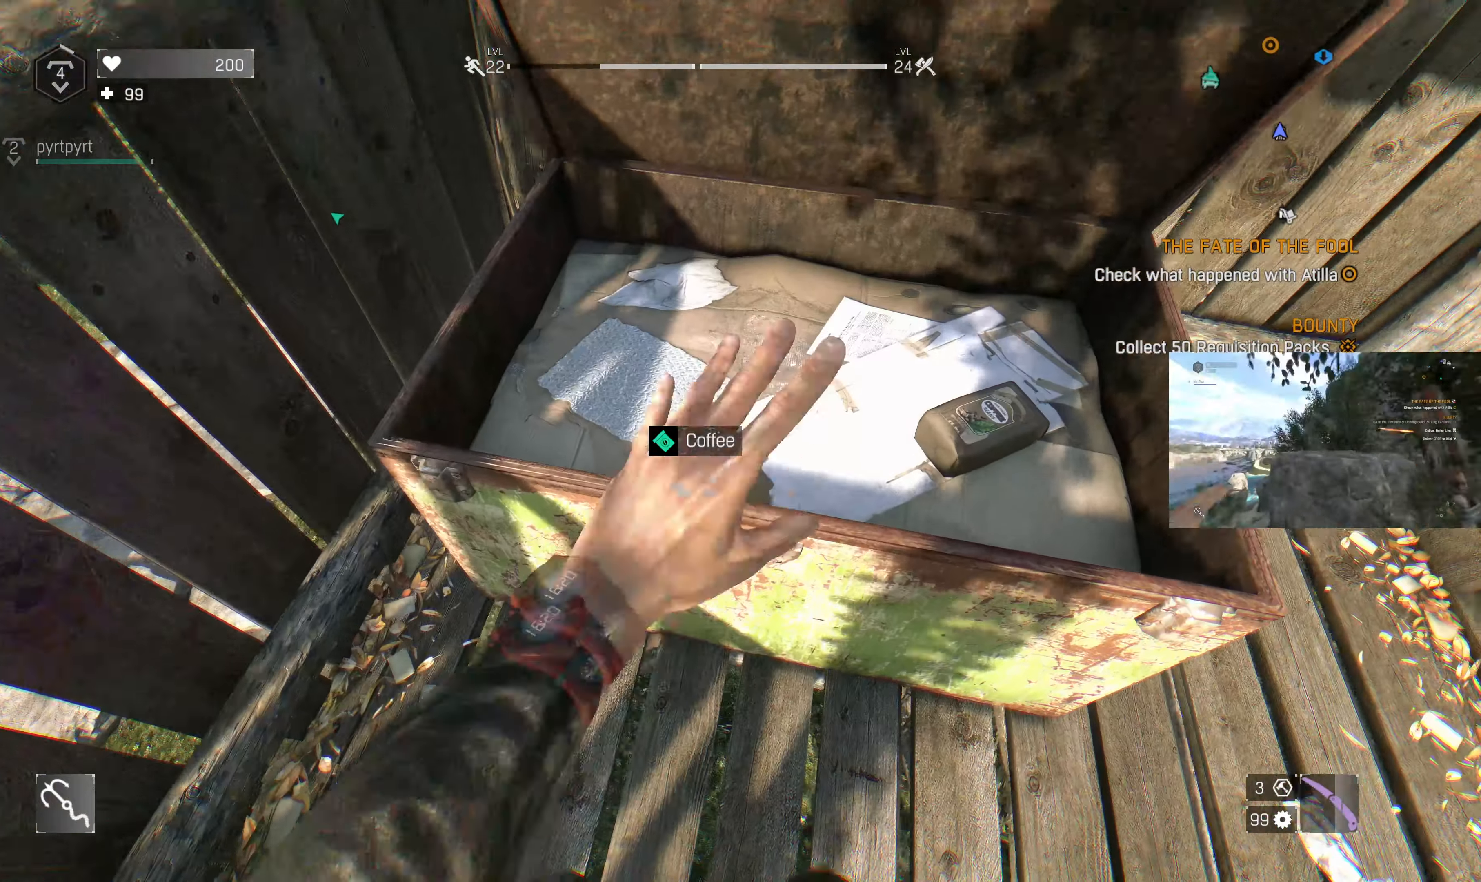
{"buttons": [], "left_stick": "center", "right_stick": "down-right", "events": [[33, "SQUARE", "up"], [100, "SQUARE", "down"], [233, "SQUARE", "up"], [367, "right_stick", "down-right"]]}
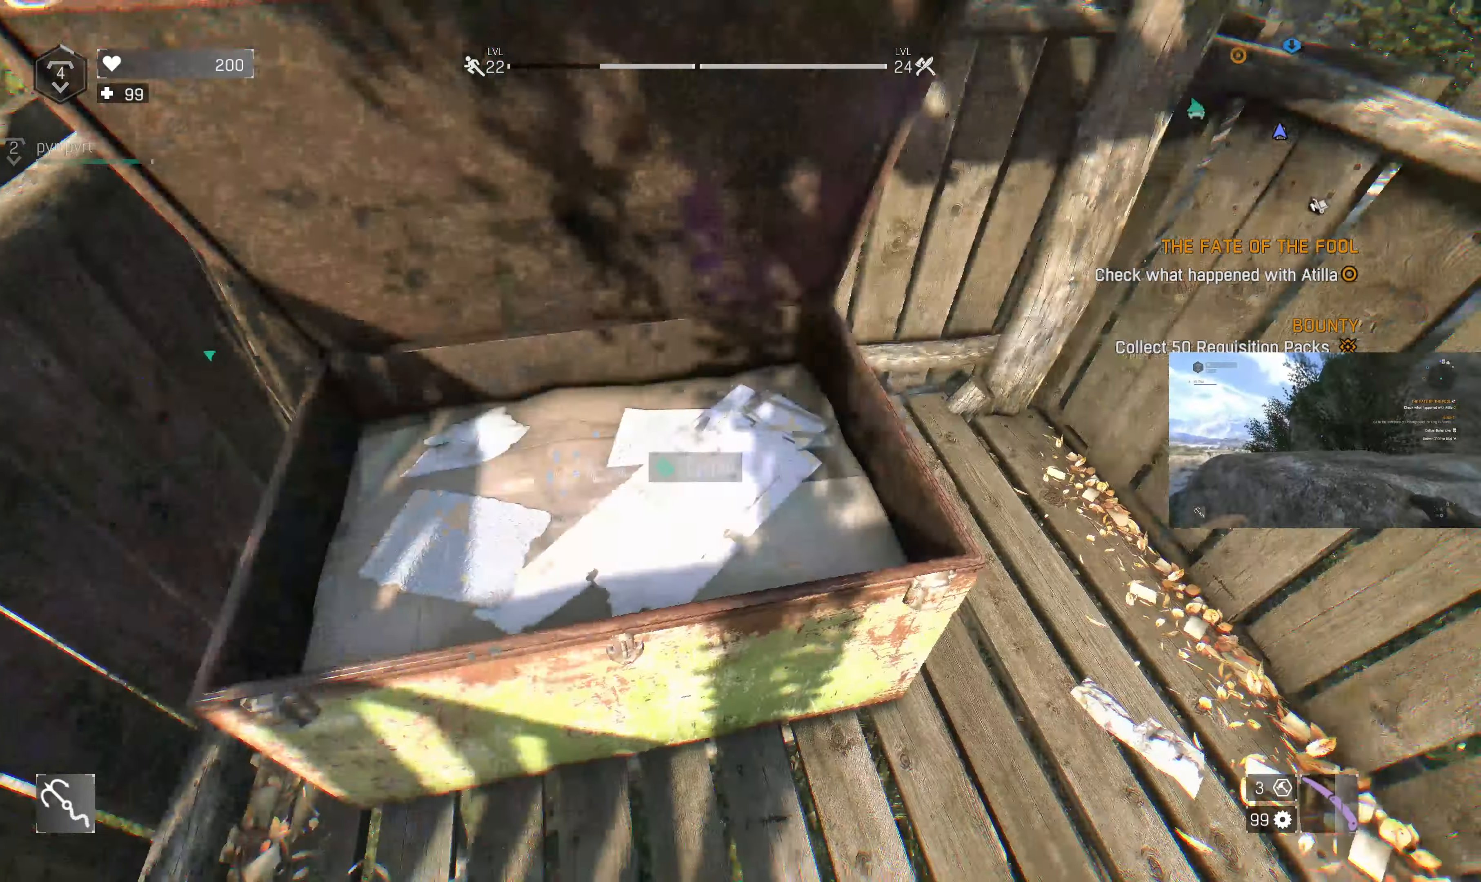
{"buttons": [], "left_stick": "center", "right_stick": "center", "events": [[433, "right_stick", "center"]]}
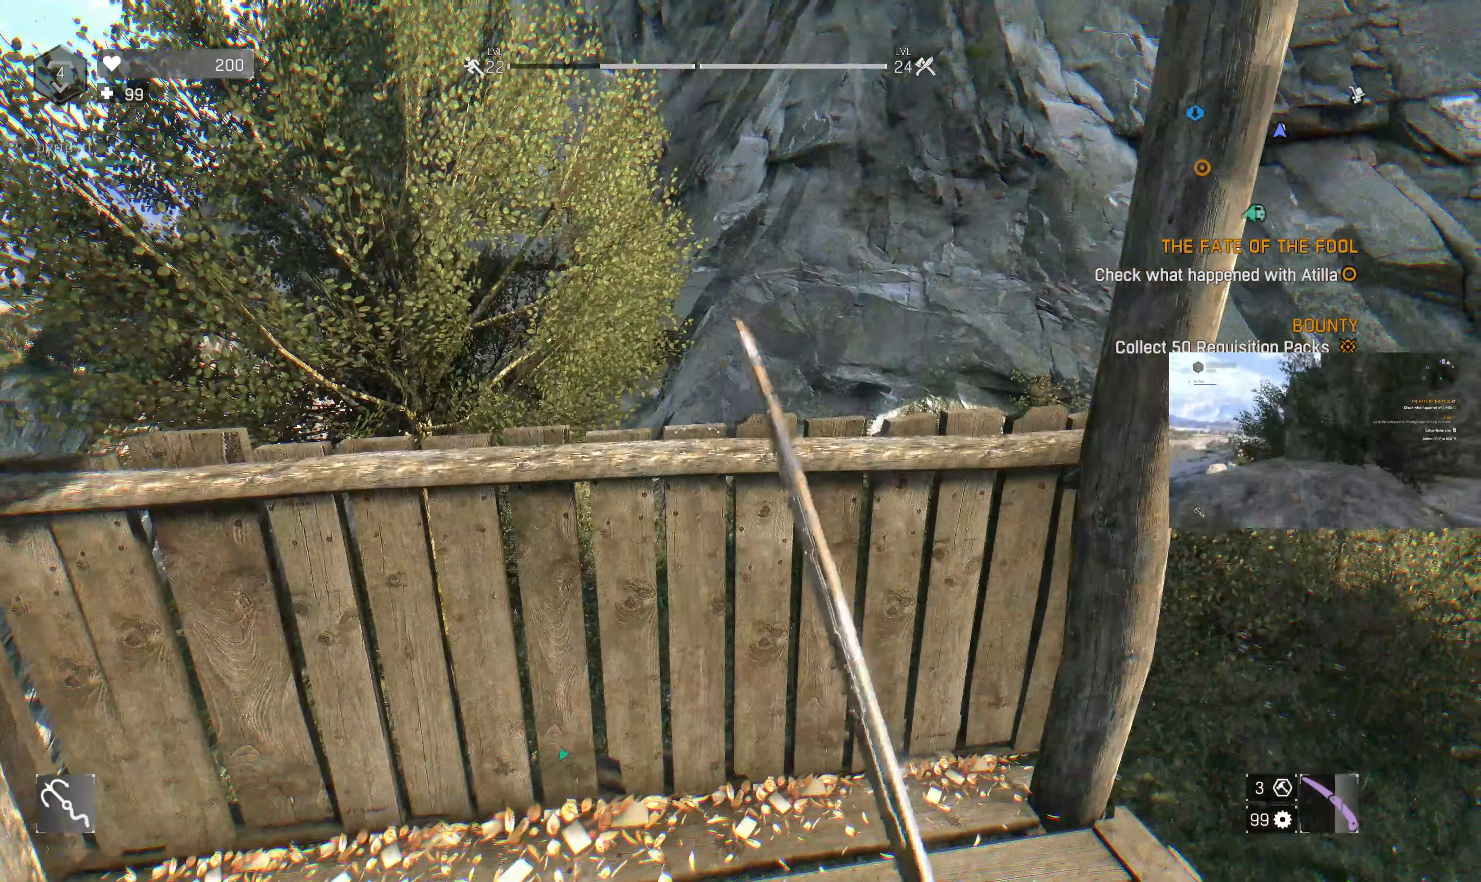
{"buttons": [], "left_stick": "center", "right_stick": "left", "events": [[300, "right_stick", "down-left"], [433, "right_stick", "left"]]}
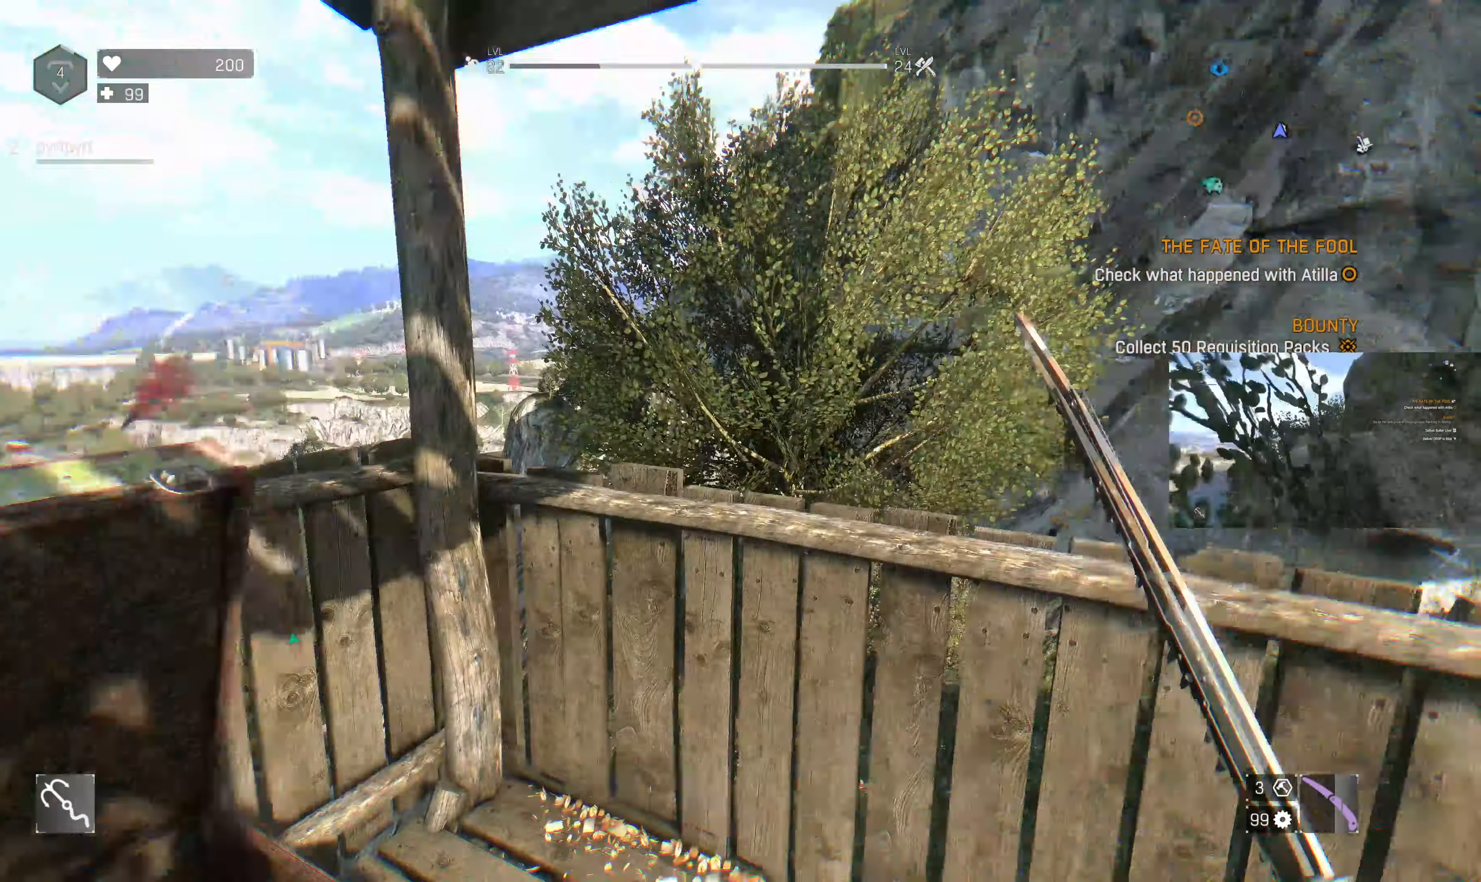
{"buttons": [], "left_stick": "center", "right_stick": "center", "events": [[200, "left_stick", "up-right"], [200, "right_stick", "center"], [367, "left_stick", "center"]]}
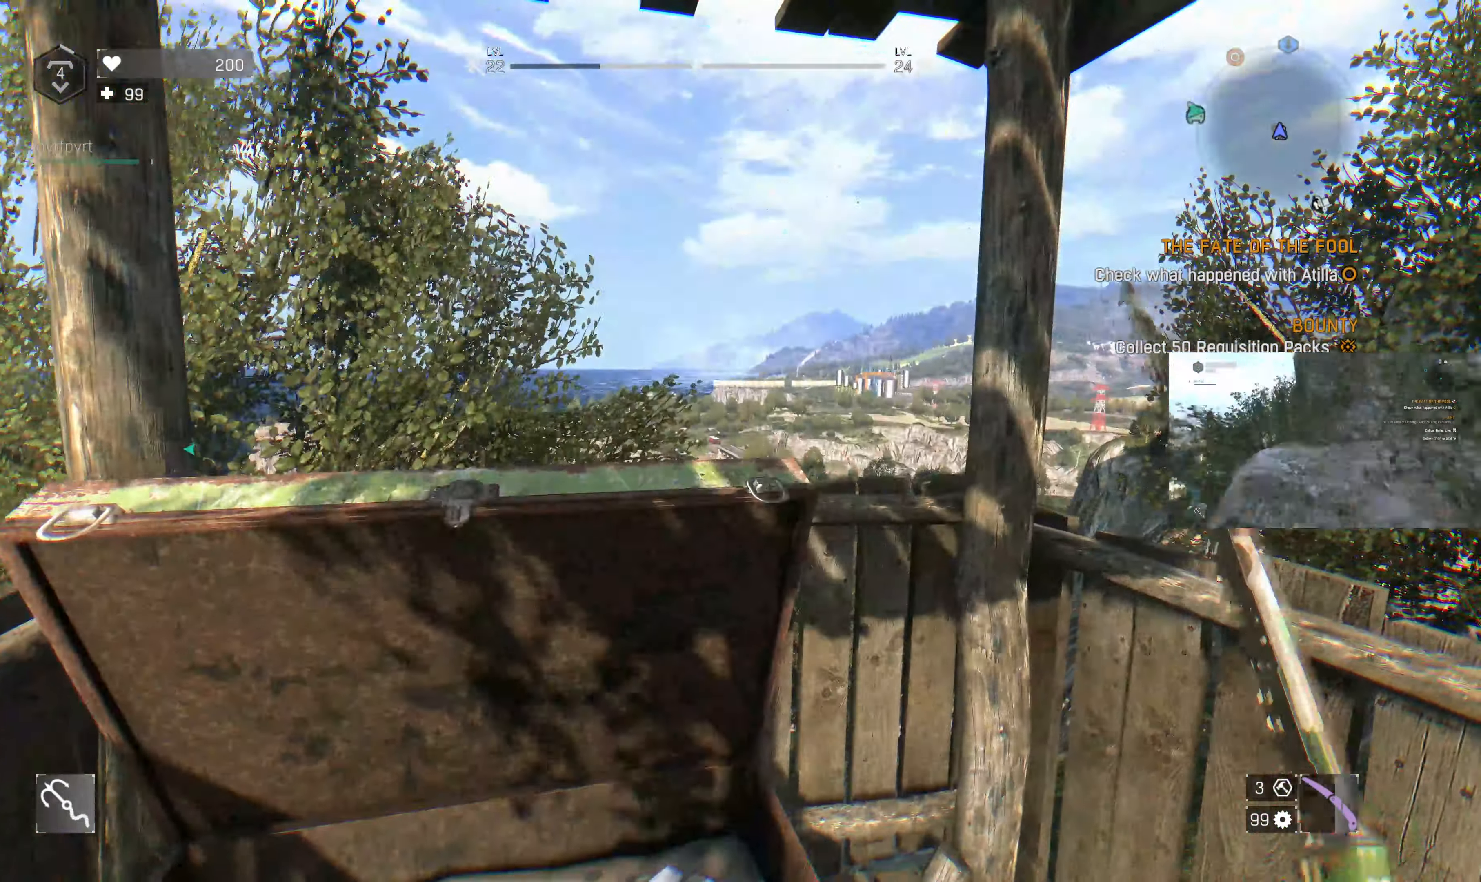
{"buttons": [], "left_stick": "up-right", "right_stick": "up-right", "events": [[367, "left_stick", "up-right"], [367, "right_stick", "up-right"]]}